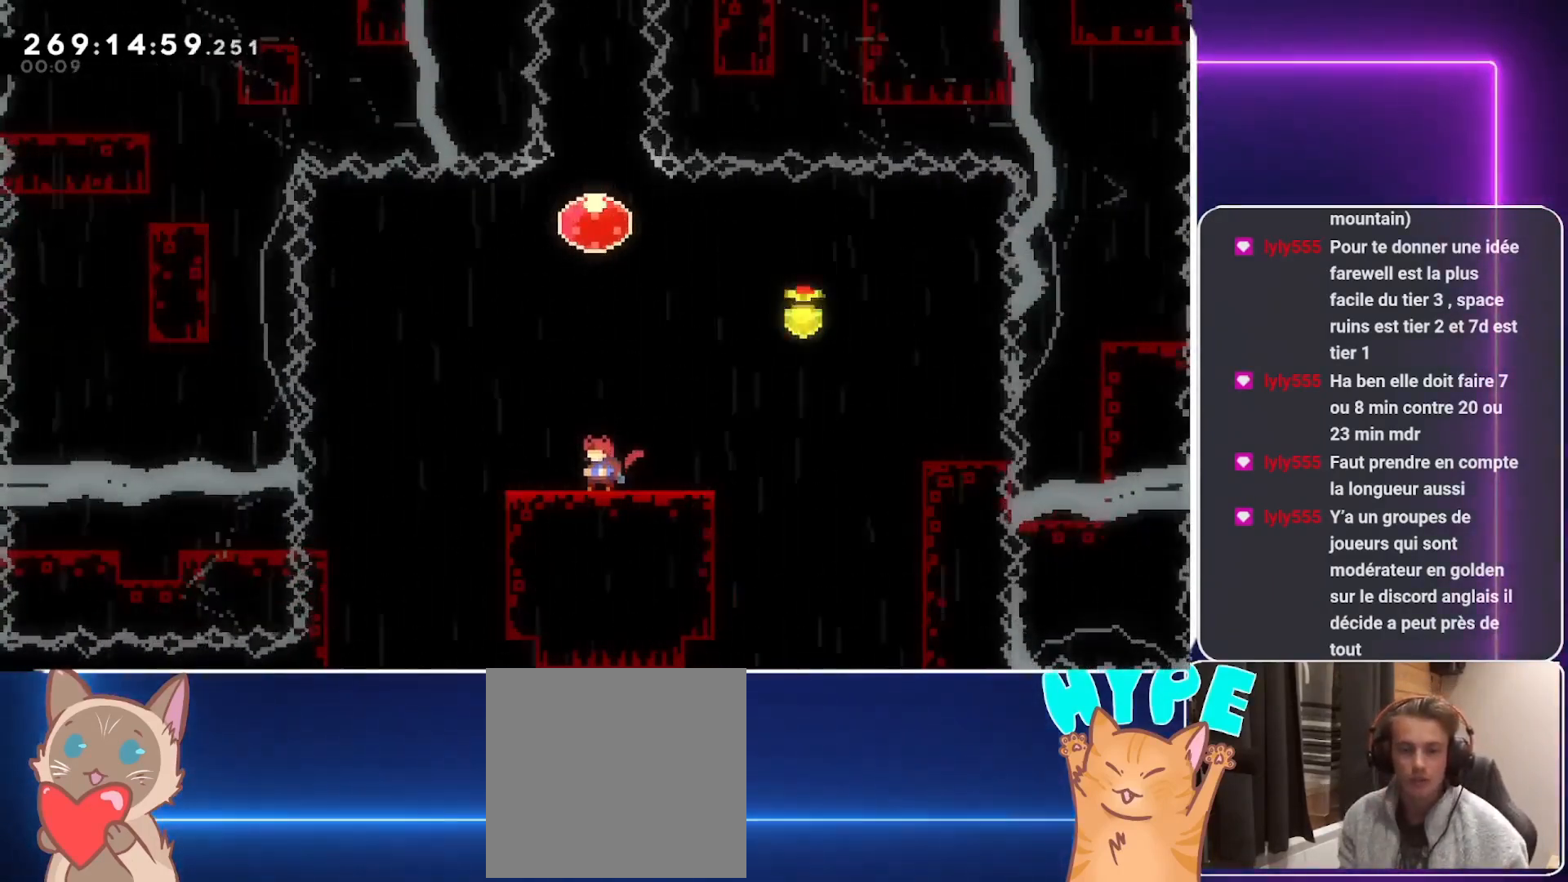
Gameplay with a controller (Xbox layout); each line is a JSON object with the inputs held at the frame after it. "events" lists button and stick changes between this image and that frame as [ms after this image, input, new state], when the widget could be followed in between. Not read: left_stick right_stick.
{"buttons": [], "events": [[250, "START", "down"], [333, "START", "up"], [375, "DPAD_DOWN", "down"], [479, "DPAD_DOWN", "up"]]}
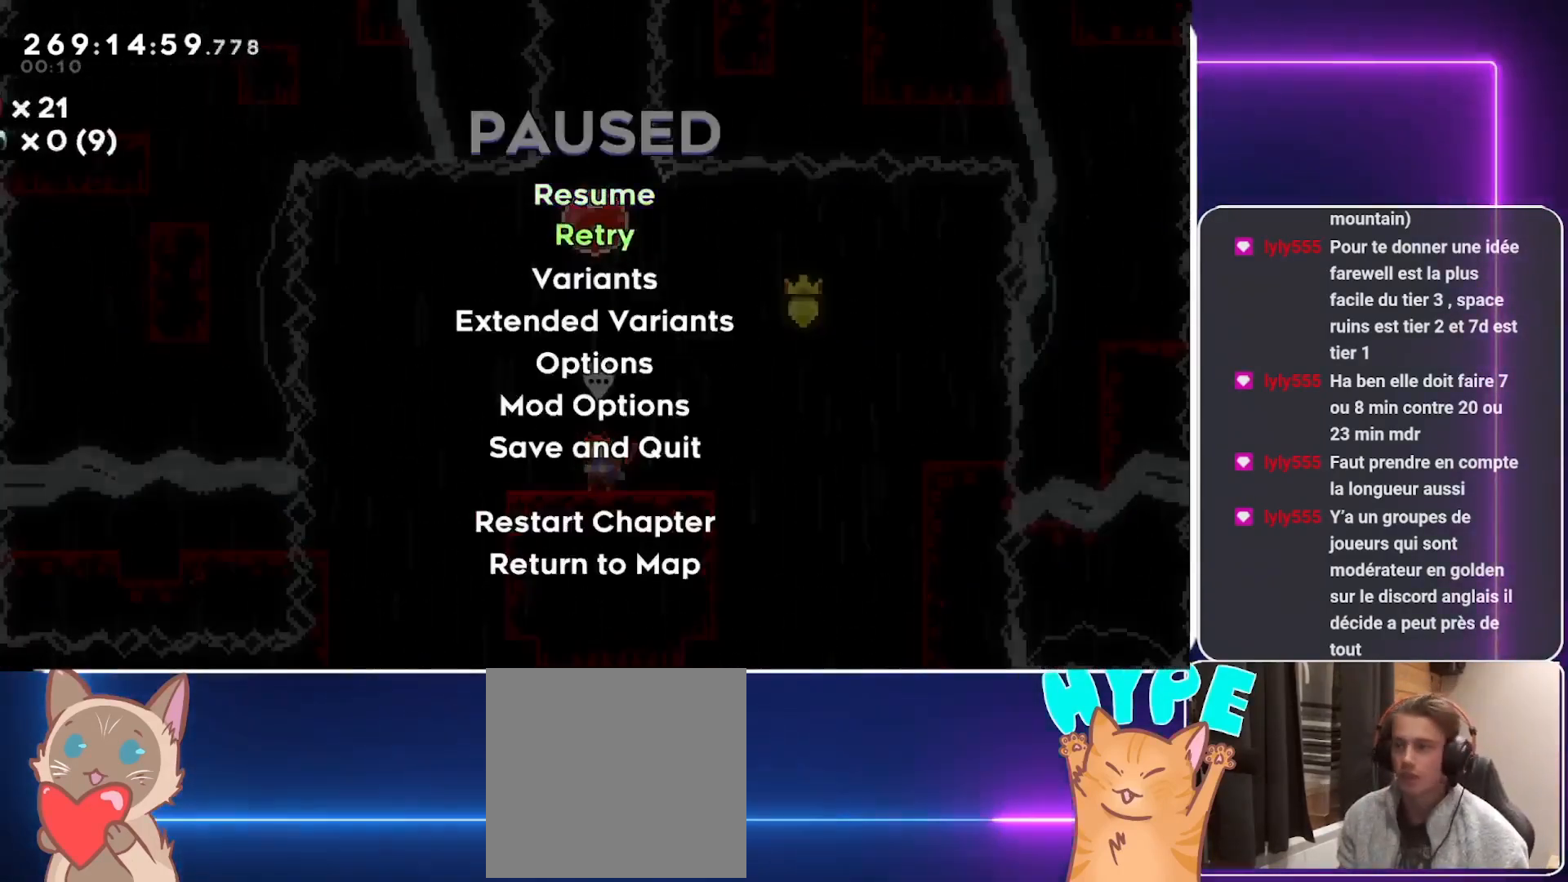
{"buttons": [], "events": [[21, "A", "down"], [83, "A", "up"], [271, "A", "down"], [354, "A", "up"], [417, "A", "down"], [500, "A", "up"]]}
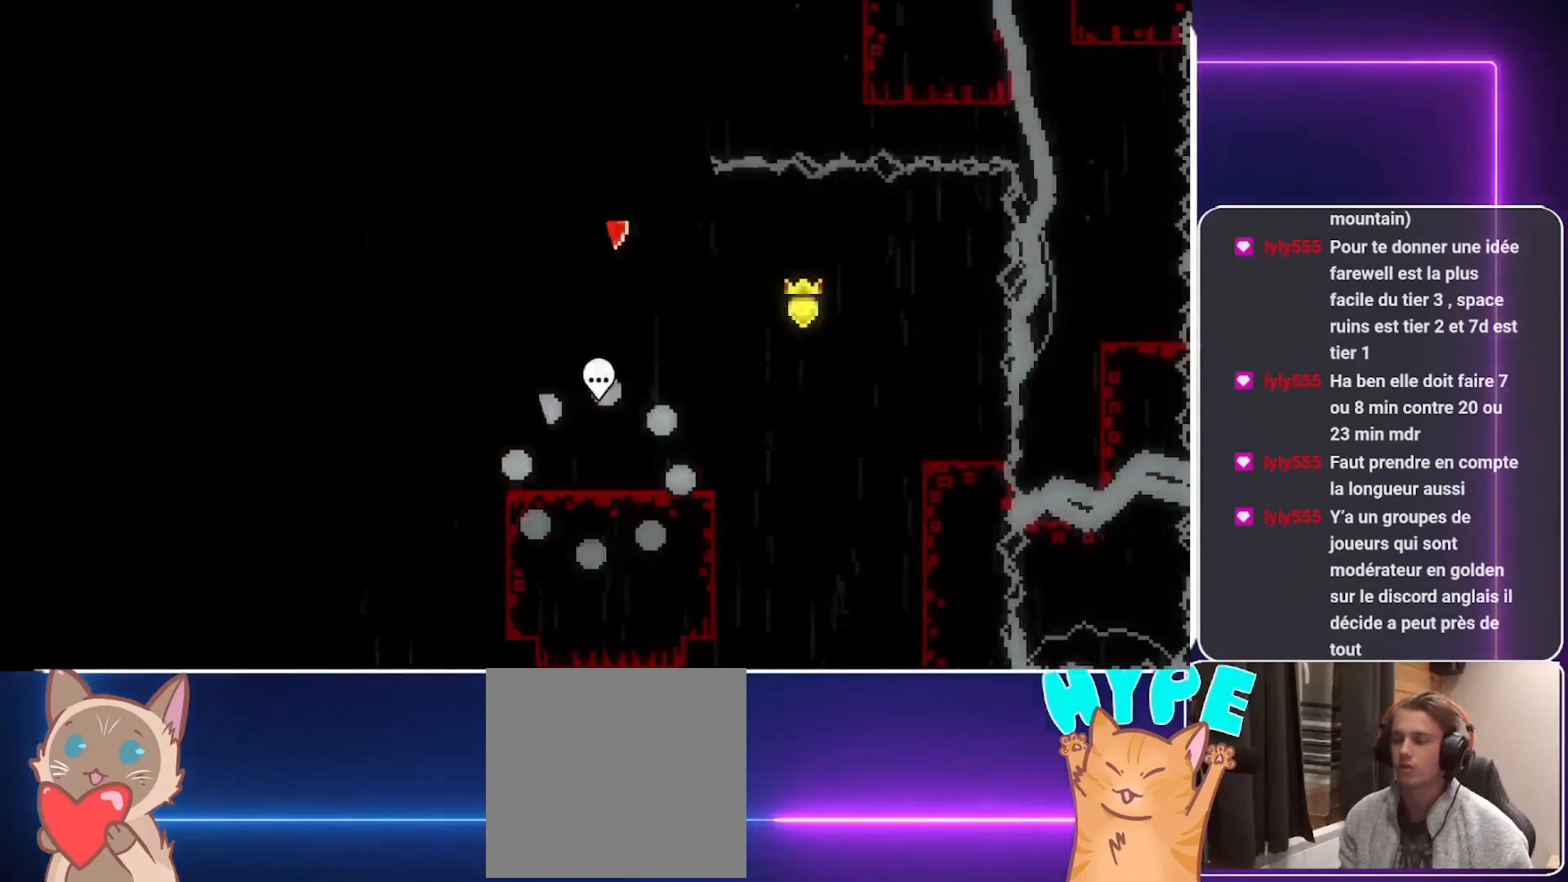
{"buttons": [], "events": [[62, "A", "down"], [167, "A", "up"], [229, "A", "down"], [312, "A", "up"]]}
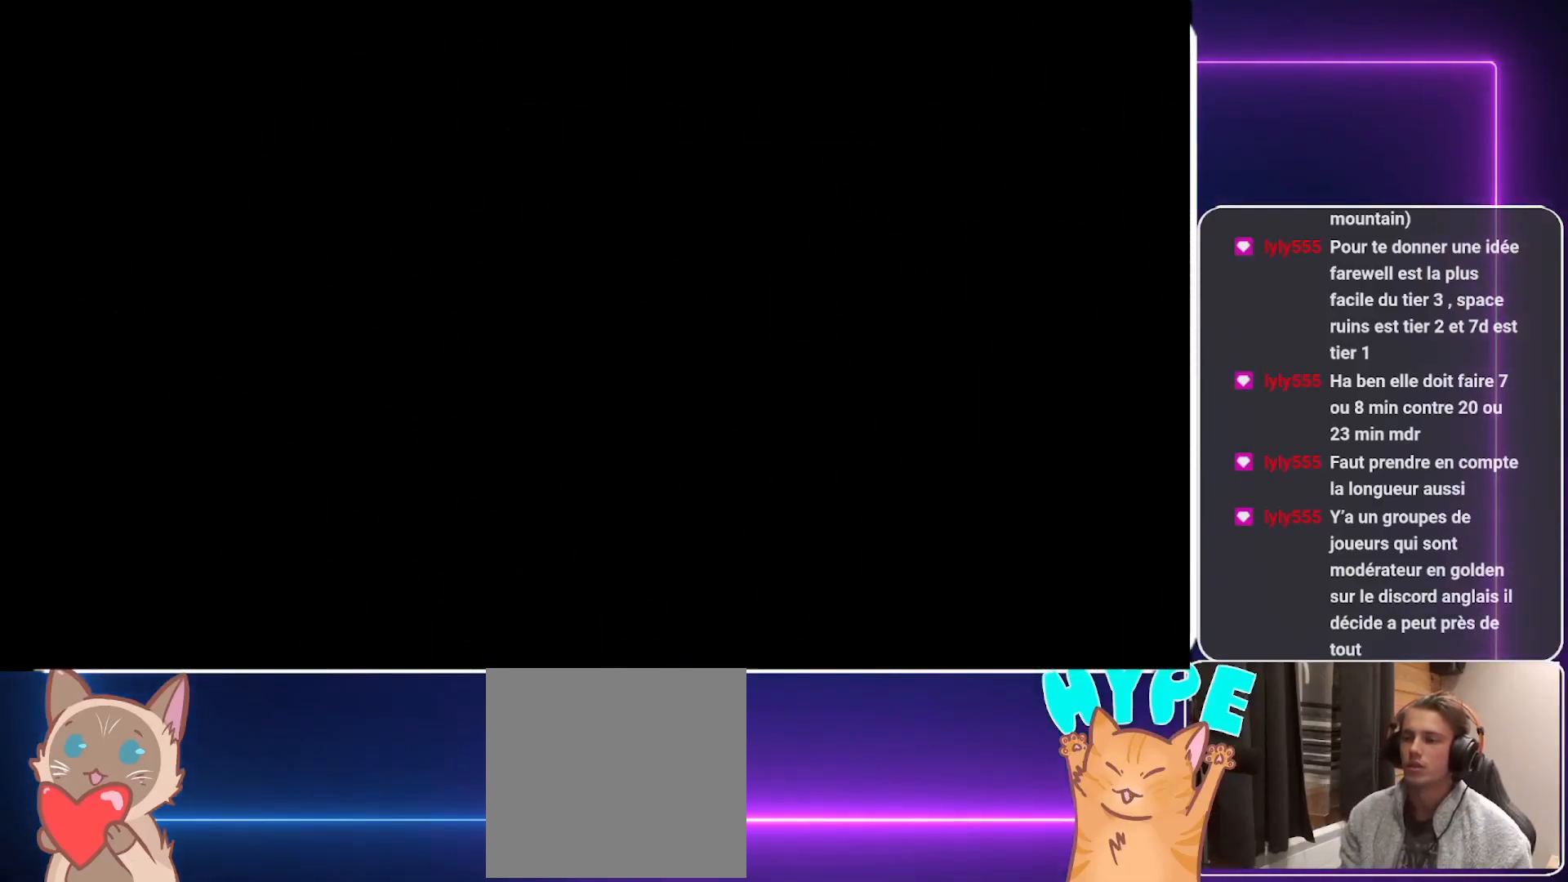
{"buttons": ["A"], "events": [[500, "A", "down"]]}
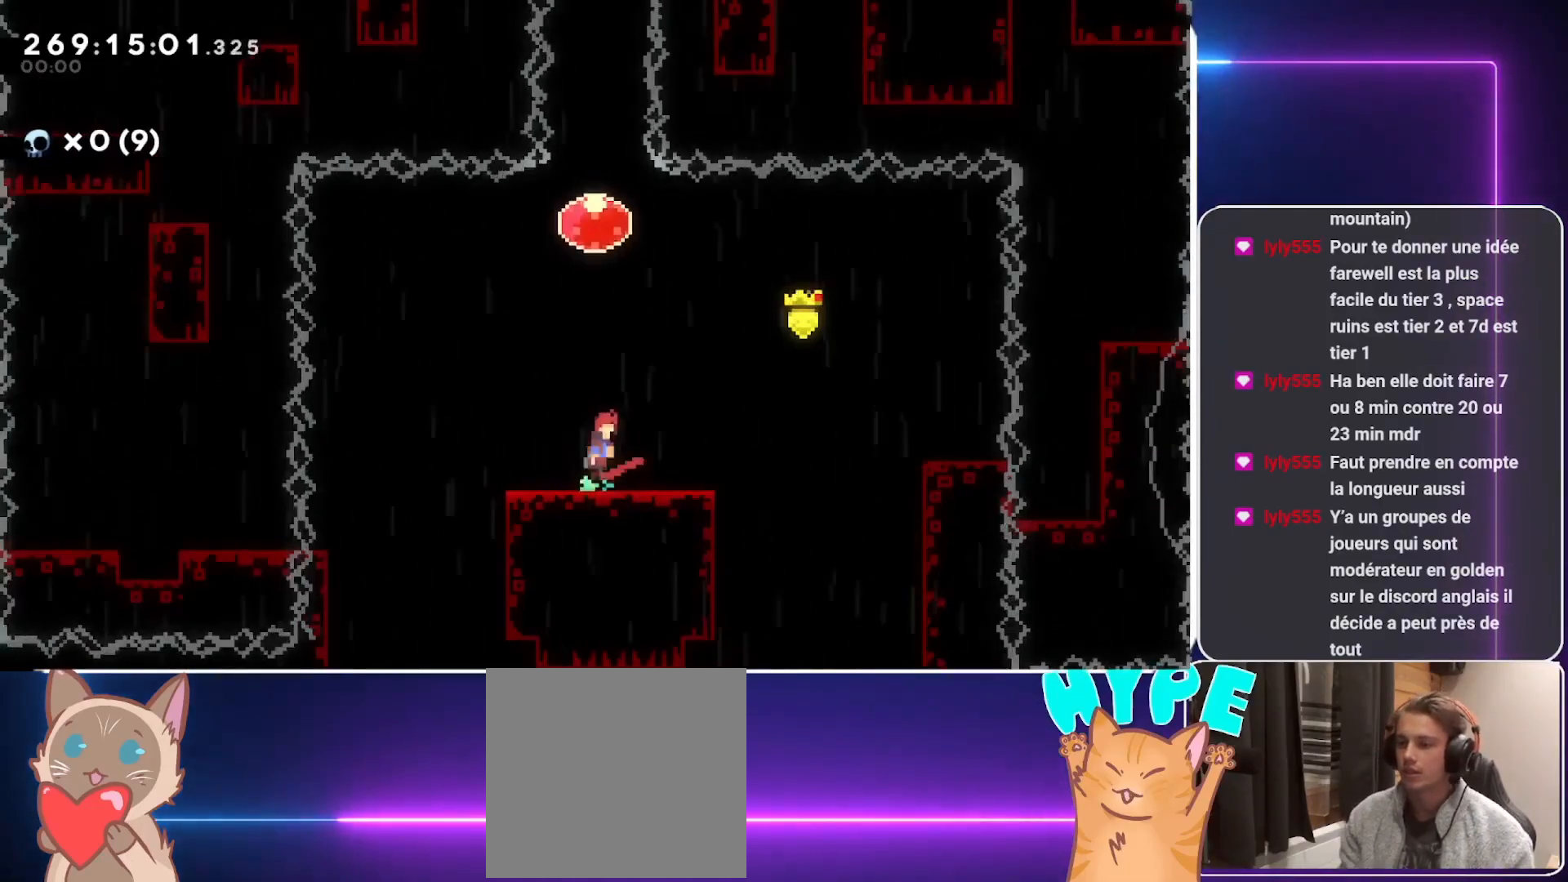
{"buttons": [], "events": [[21, "DPAD_RIGHT", "down"], [21, "DPAD_UP", "down"], [188, "R1", "down"], [354, "R1", "up"], [396, "A", "up"], [396, "DPAD_RIGHT", "up"], [417, "DPAD_UP", "up"]]}
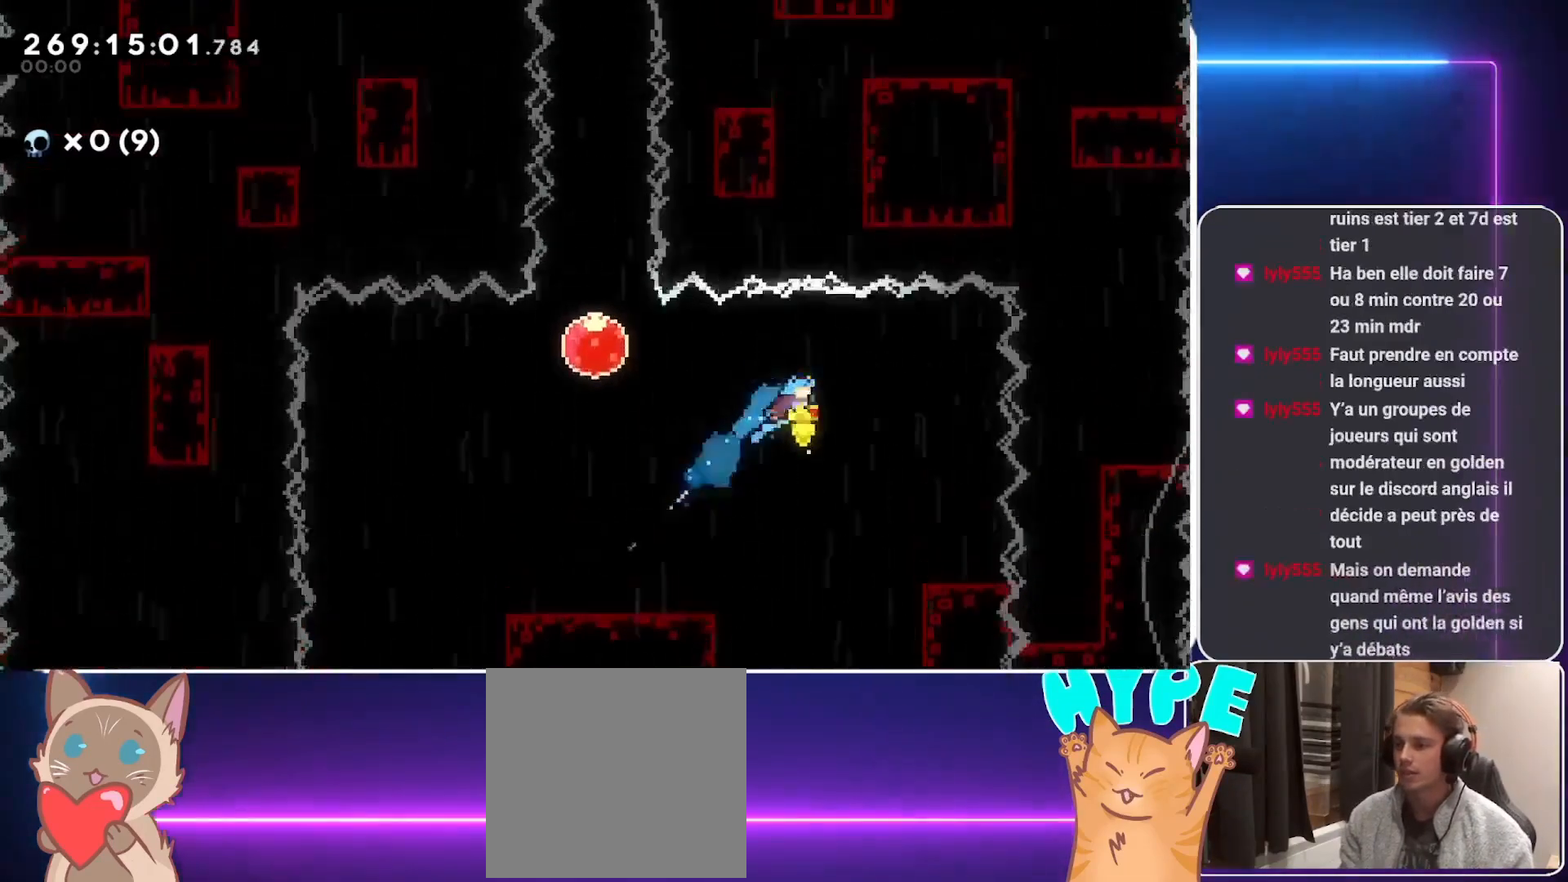
{"buttons": ["DPAD_LEFT"], "events": [[21, "DPAD_LEFT", "down"]]}
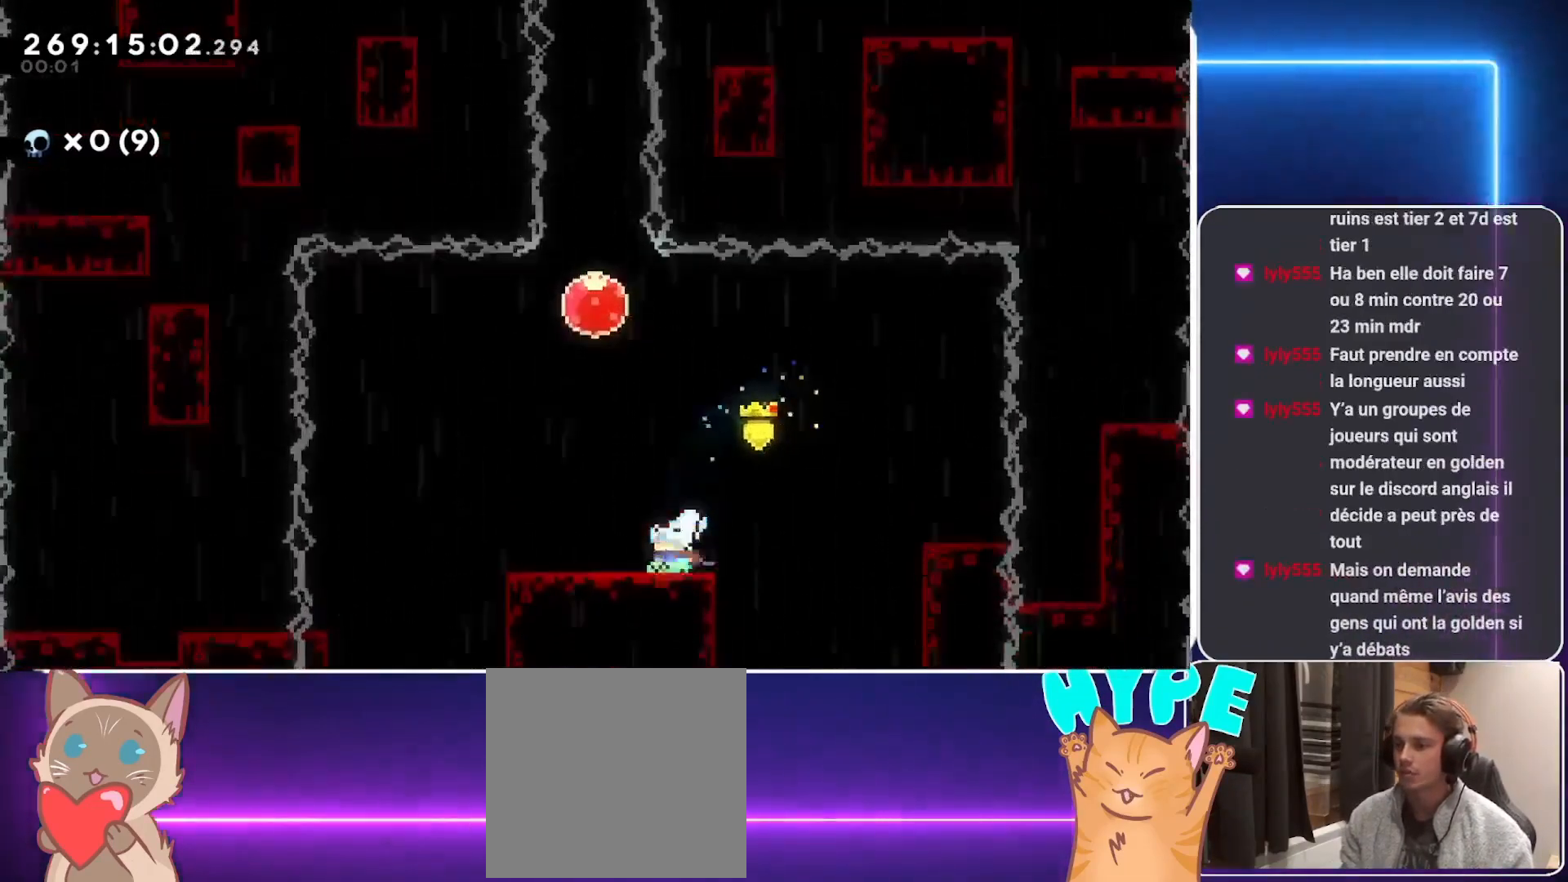
{"buttons": [], "events": [[146, "DPAD_LEFT", "up"]]}
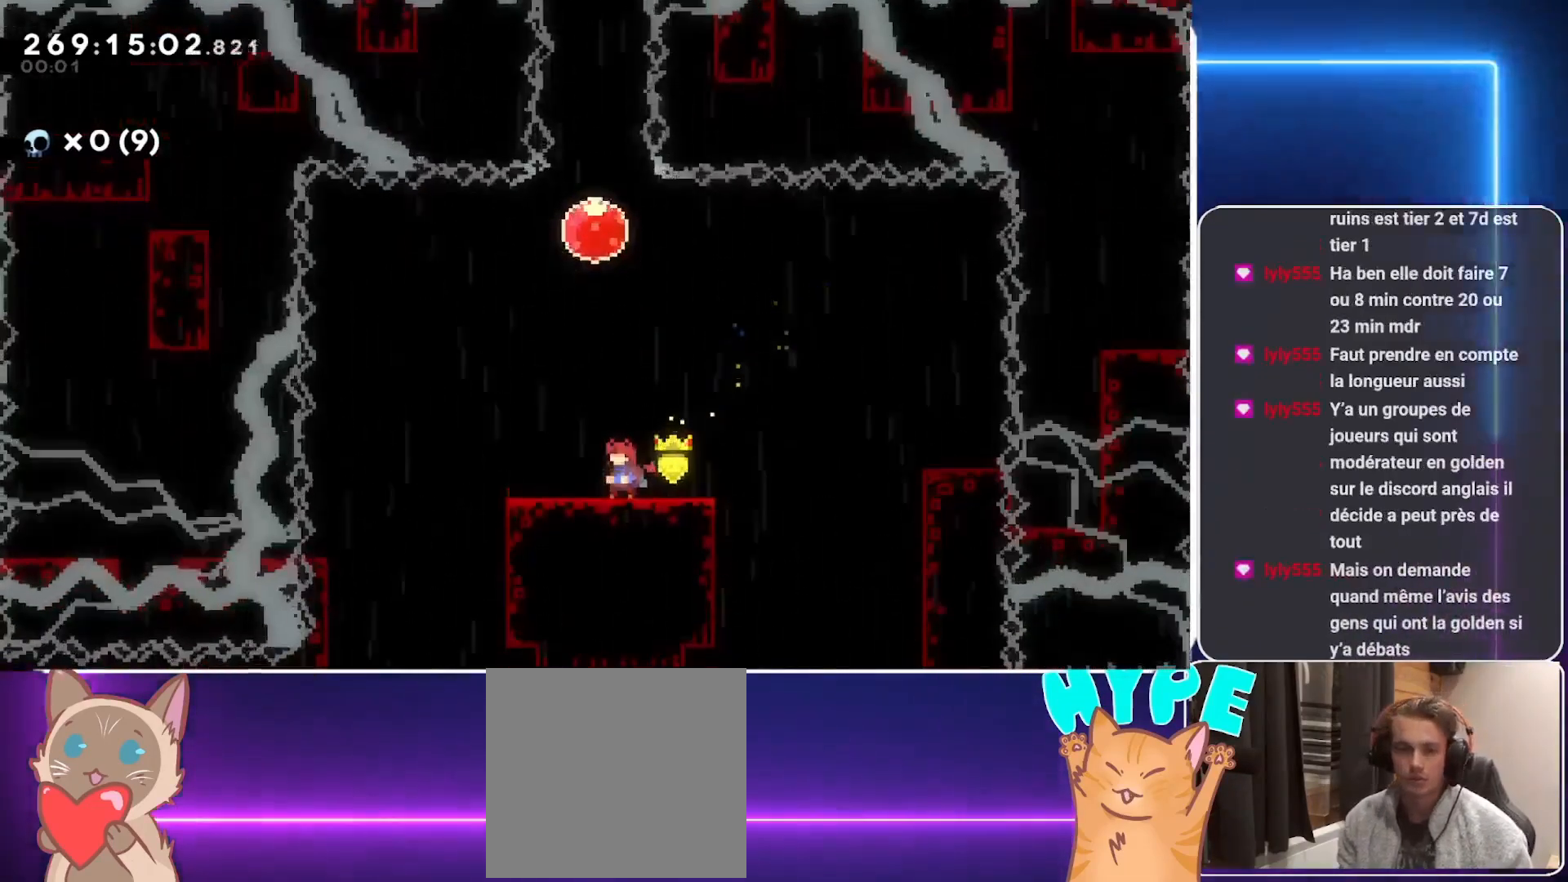
{"buttons": [], "events": []}
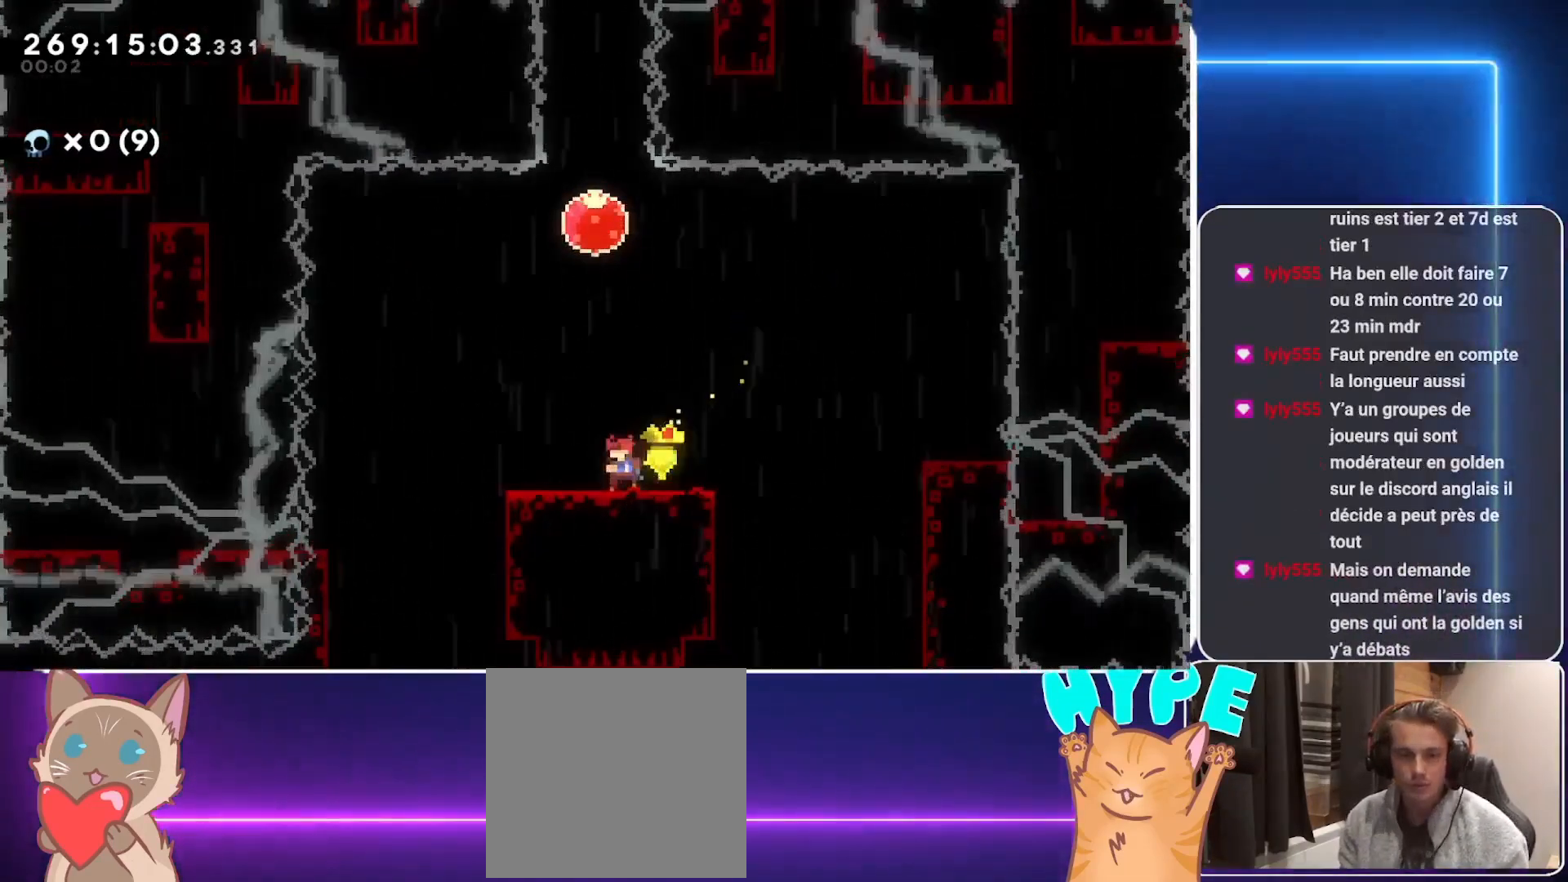
{"buttons": [], "events": []}
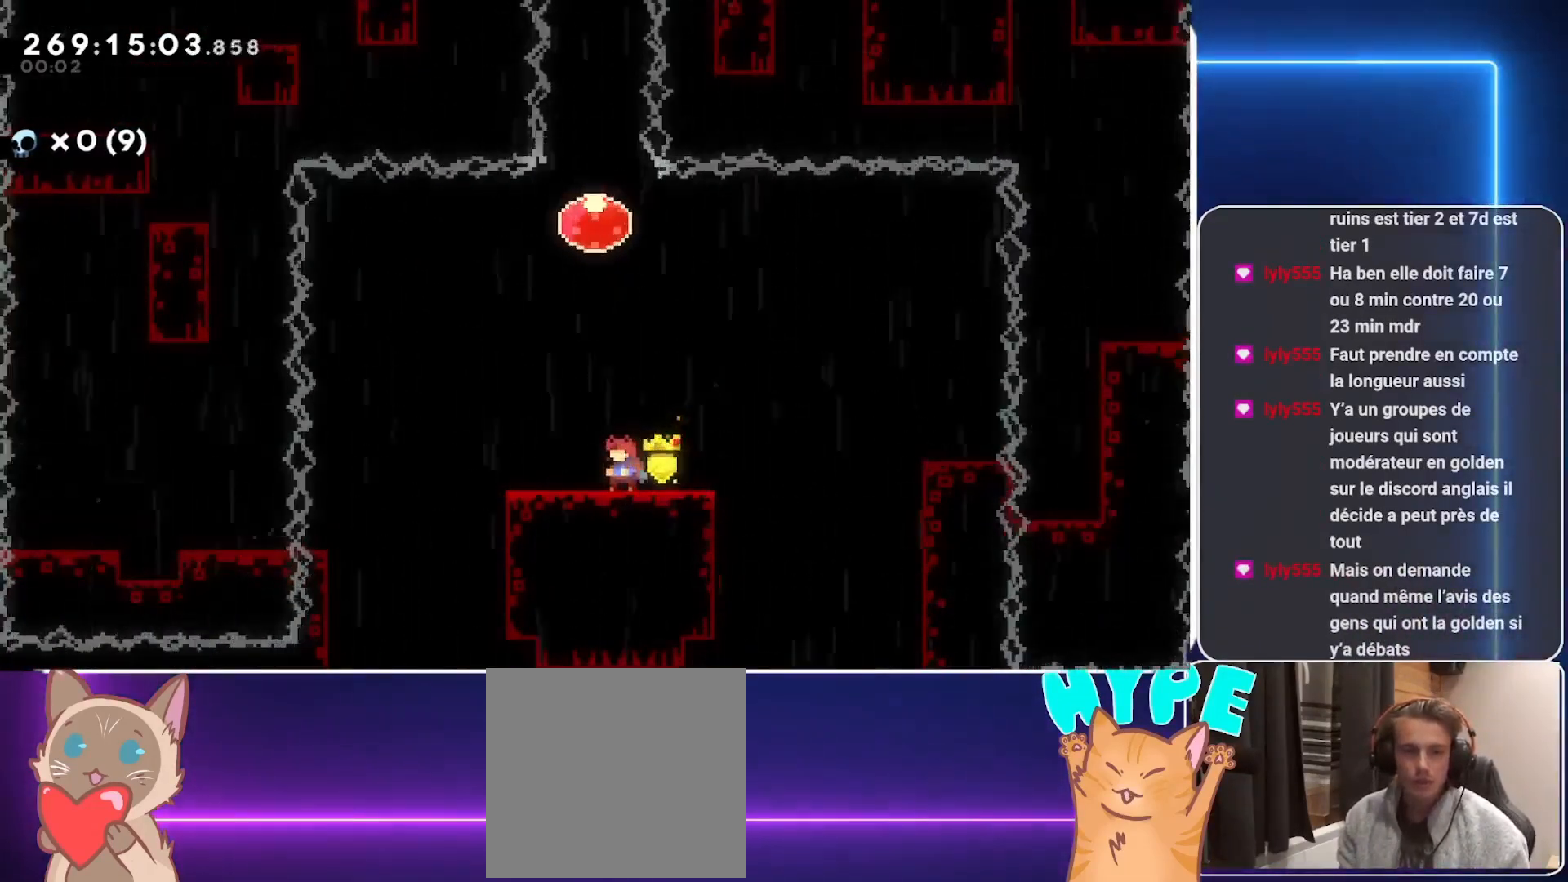
{"buttons": [], "events": []}
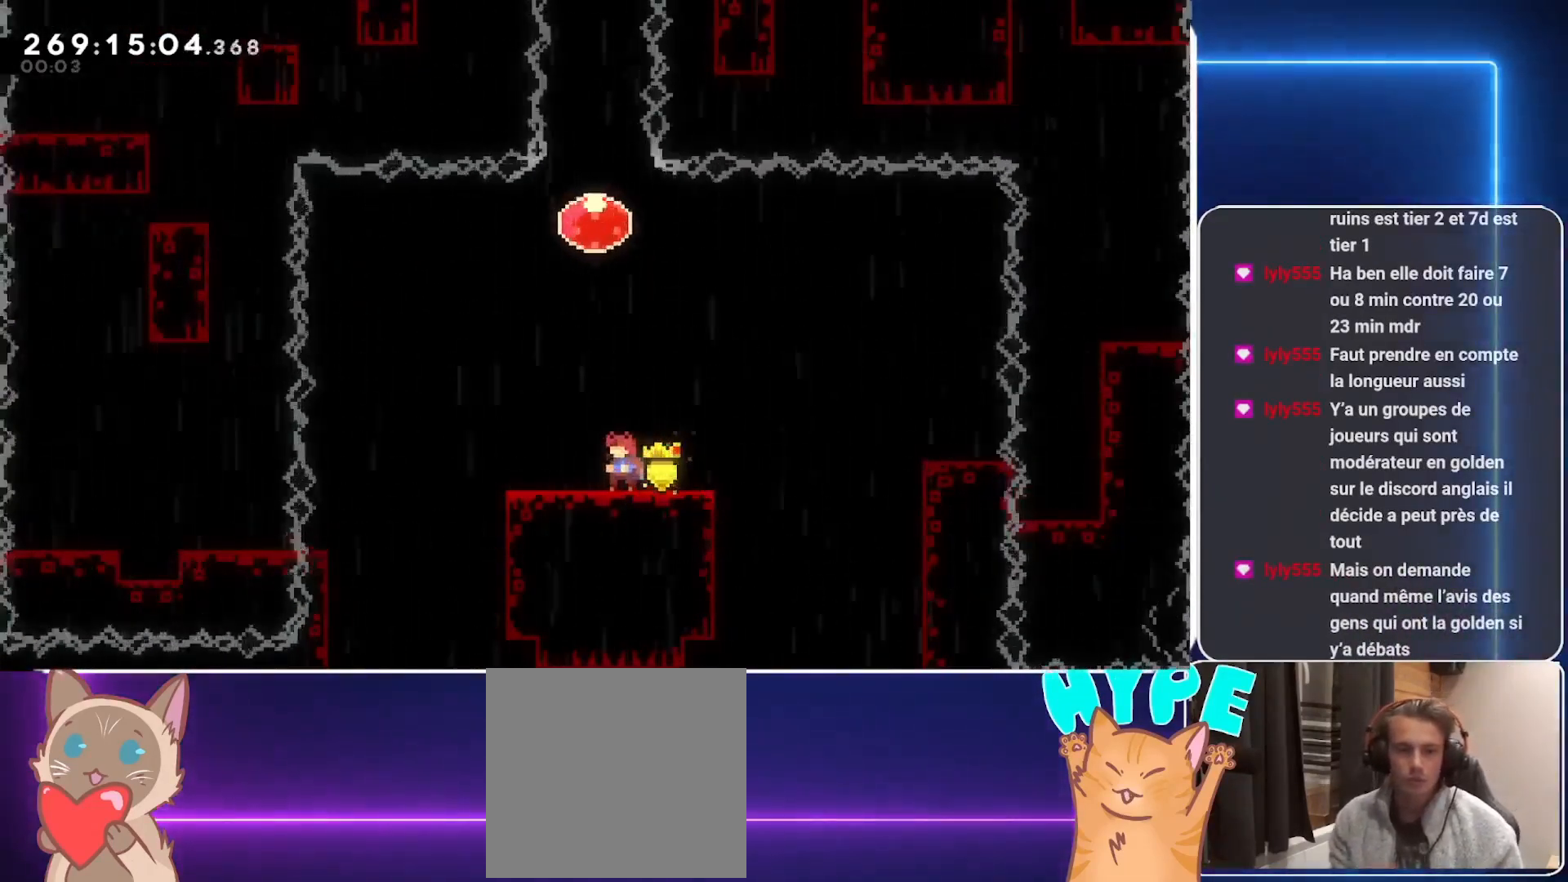
{"buttons": [], "events": []}
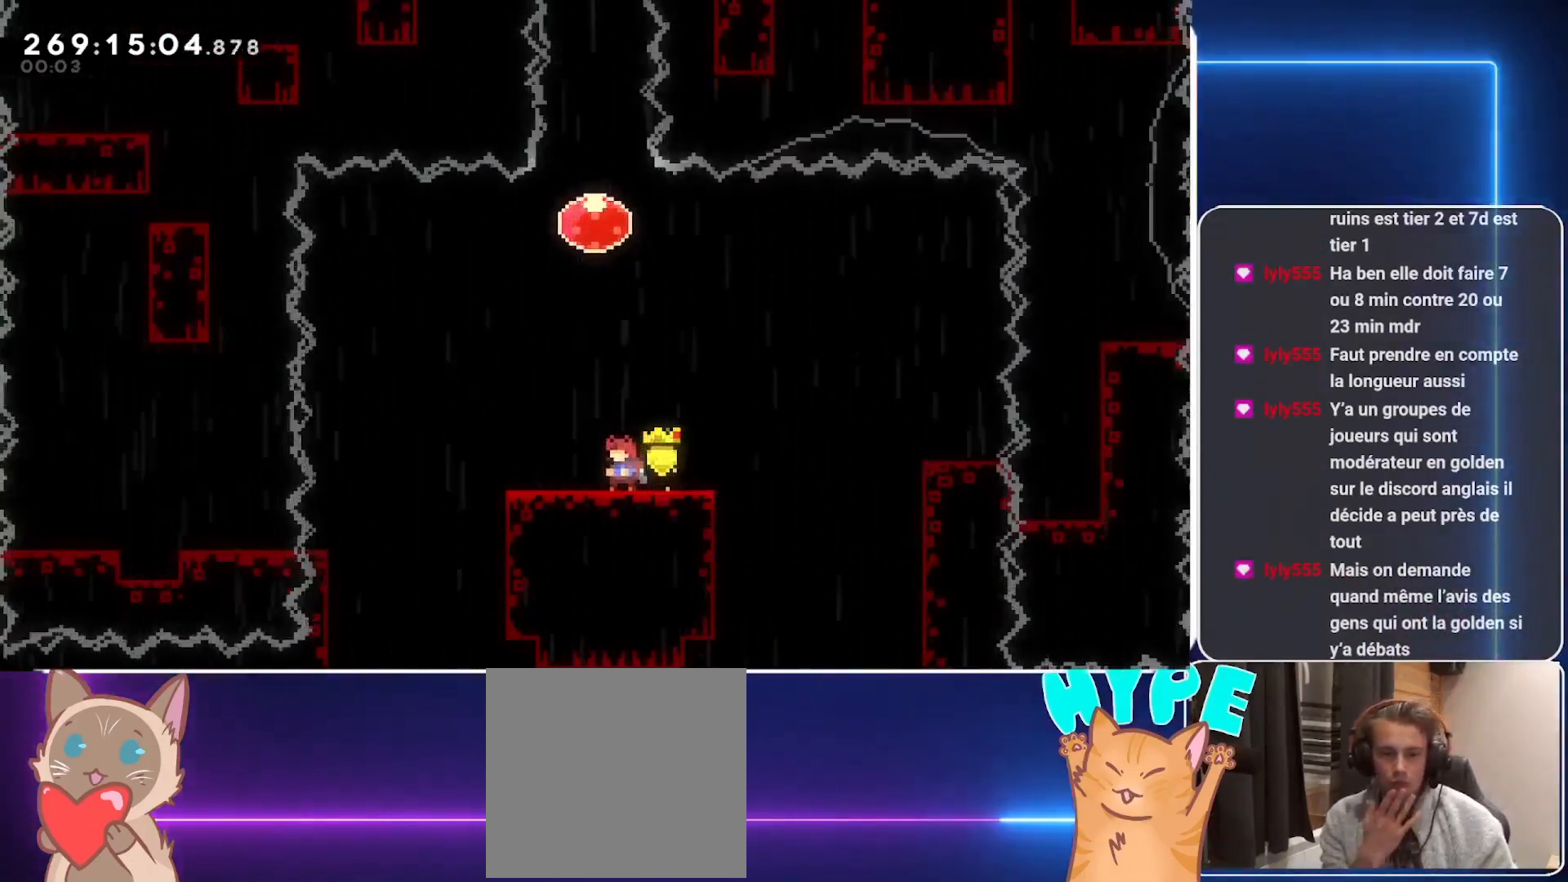
{"buttons": [], "events": []}
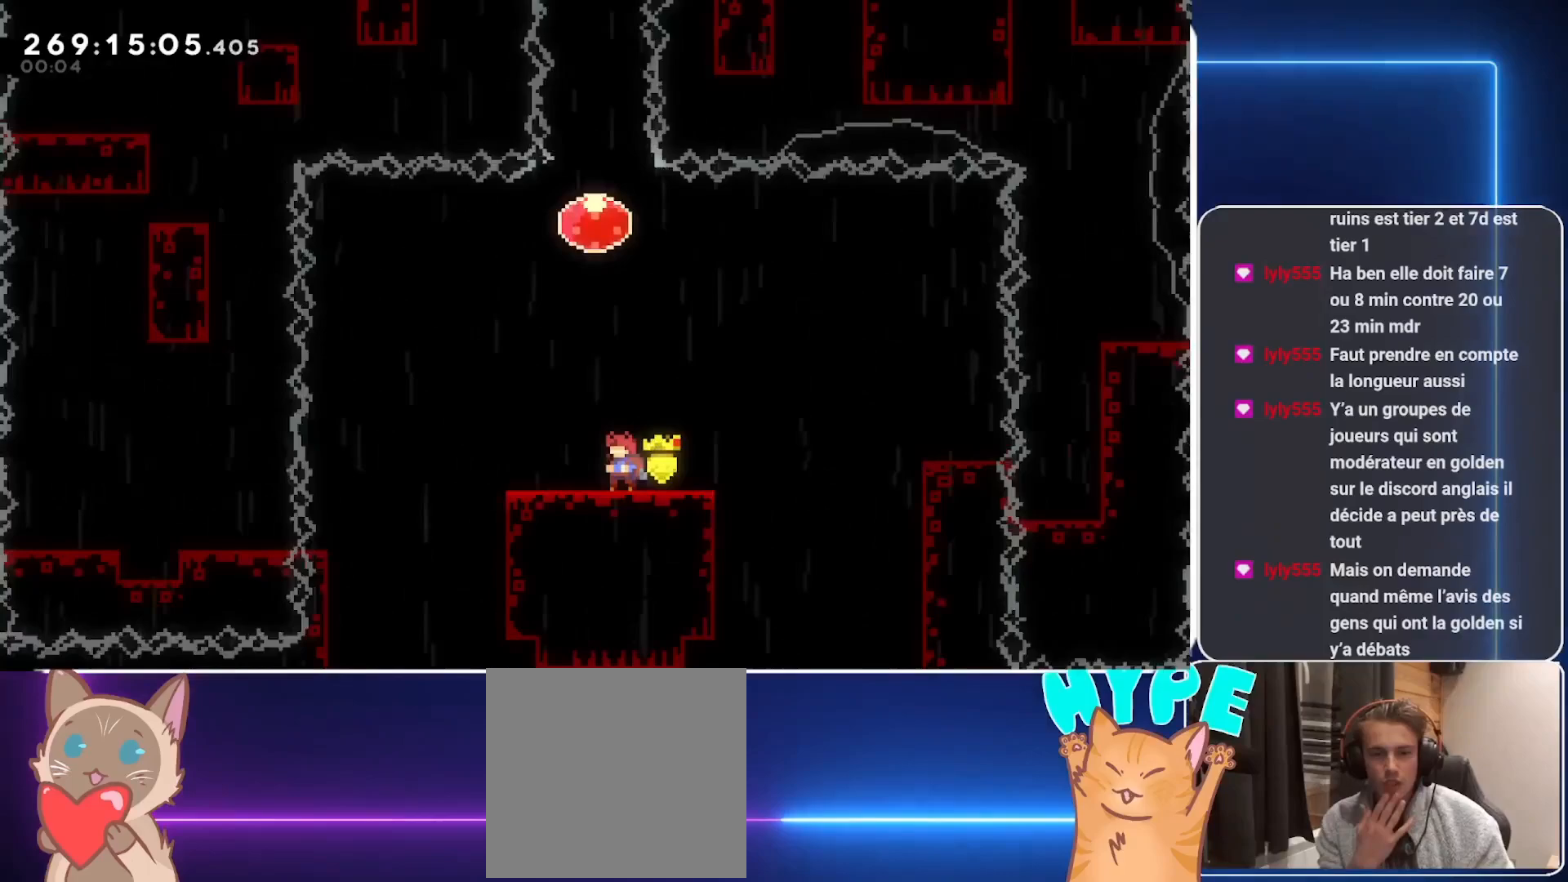
{"buttons": [], "events": []}
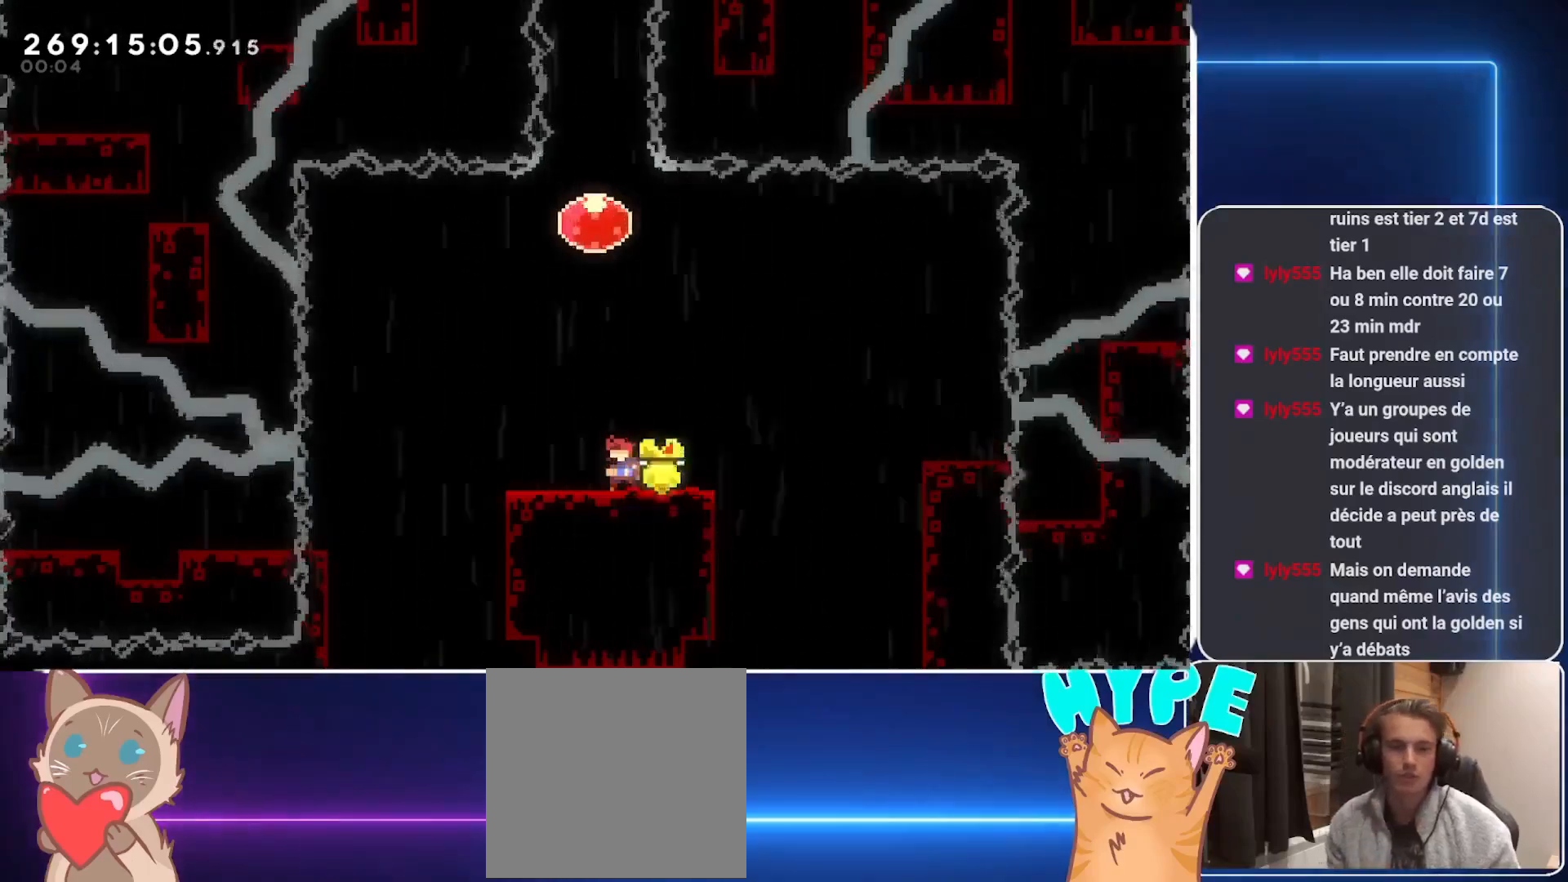
{"buttons": [], "events": []}
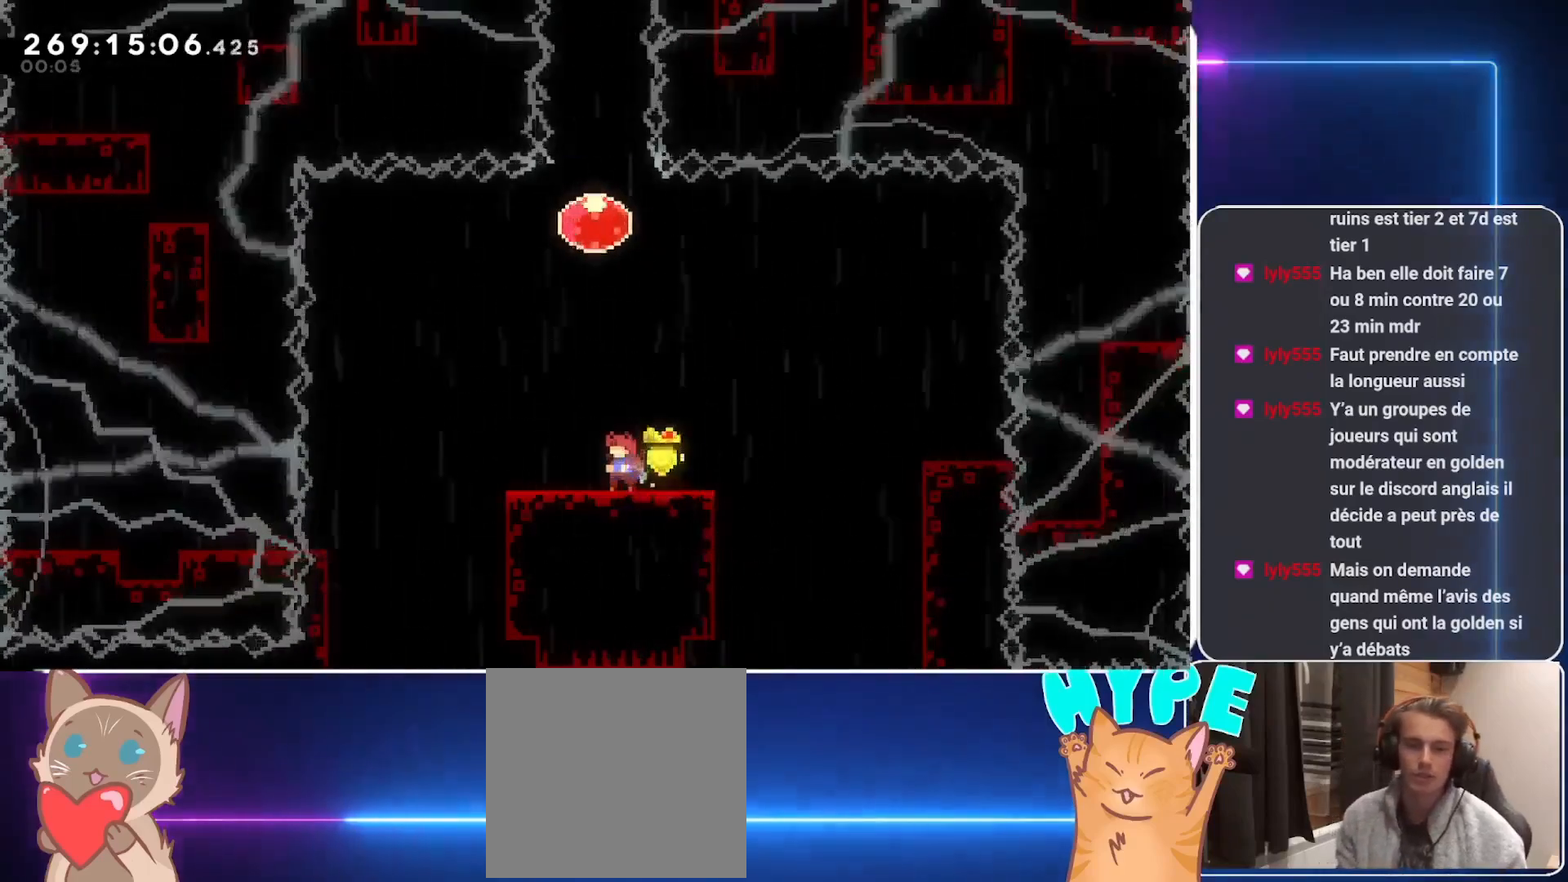
{"buttons": [], "events": [[21, "START", "down"], [83, "START", "up"], [104, "DPAD_DOWN", "down"], [229, "DPAD_DOWN", "up"], [271, "A", "down"], [333, "A", "up"]]}
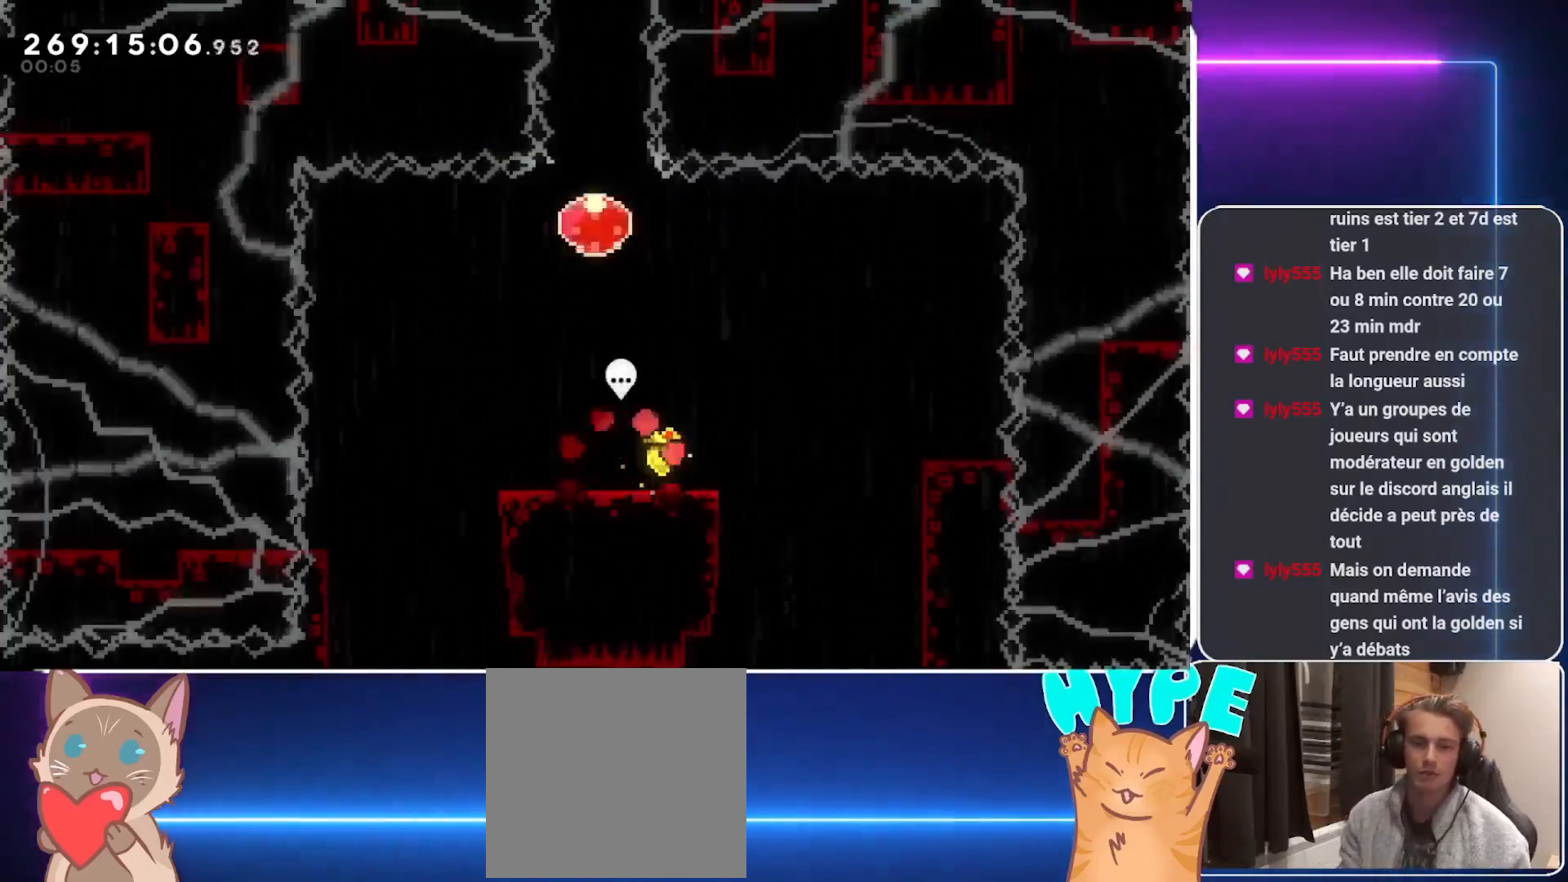
{"buttons": [], "events": [[125, "A", "down"], [208, "A", "up"], [229, "A", "down"], [333, "A", "up"], [417, "A", "down"], [479, "A", "up"]]}
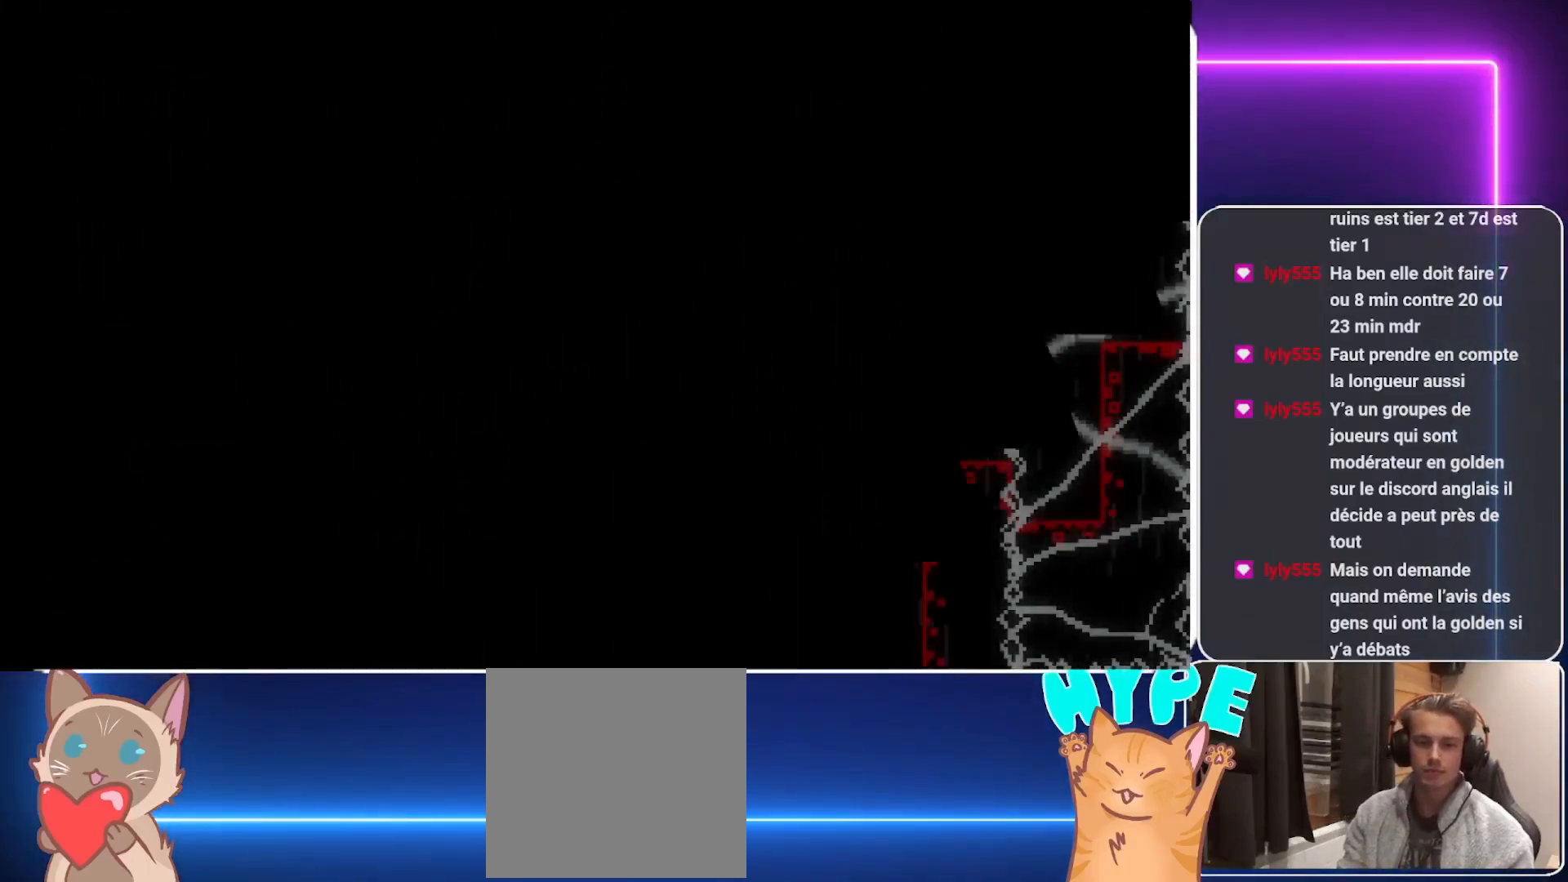
{"buttons": [], "events": []}
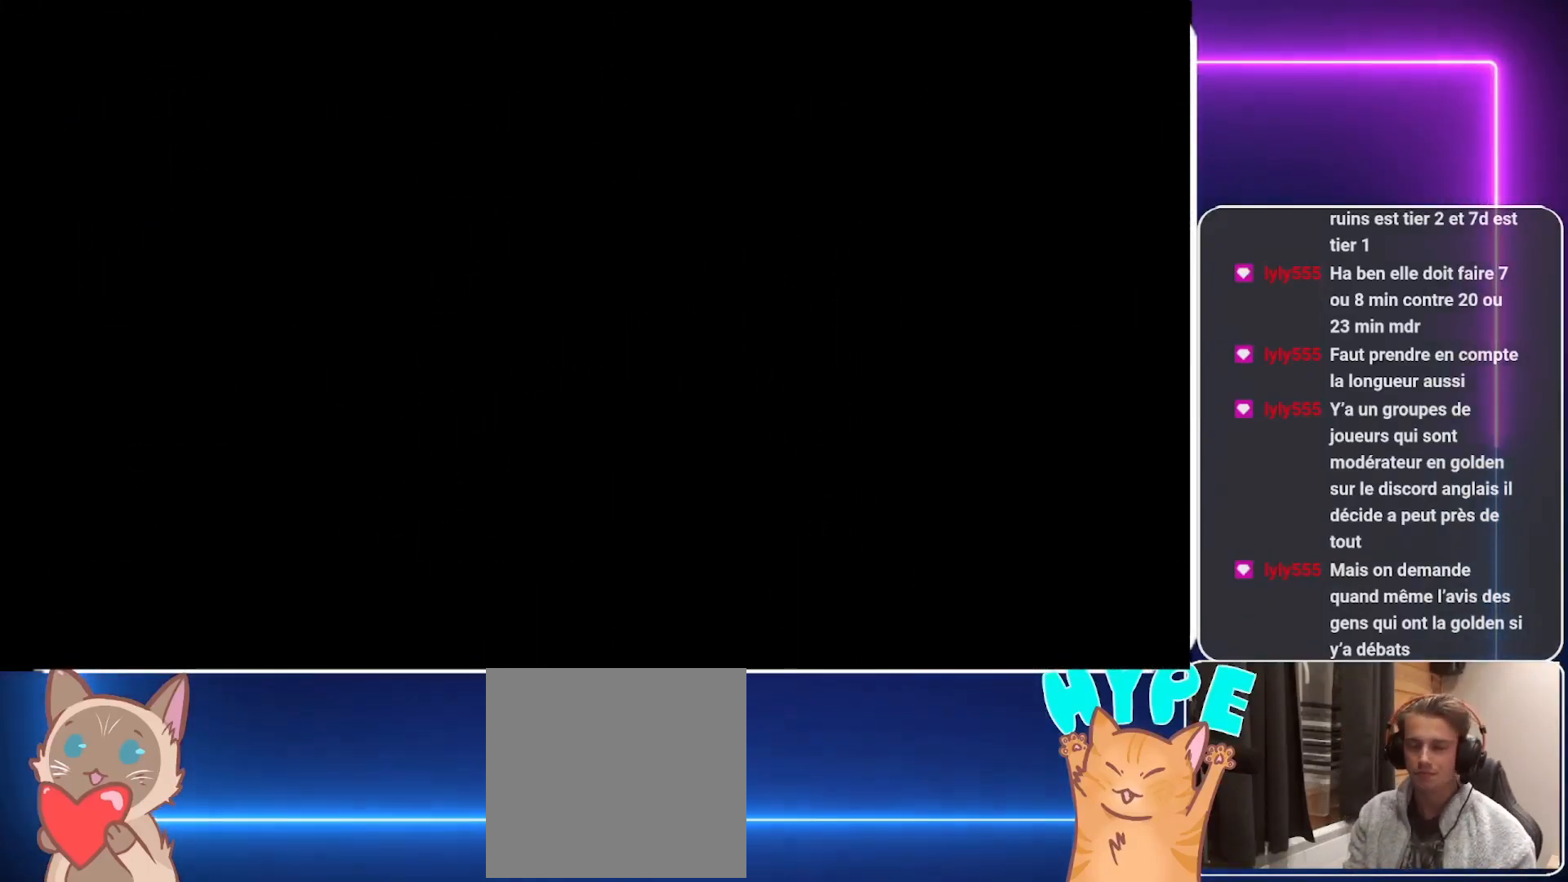
{"buttons": [], "events": []}
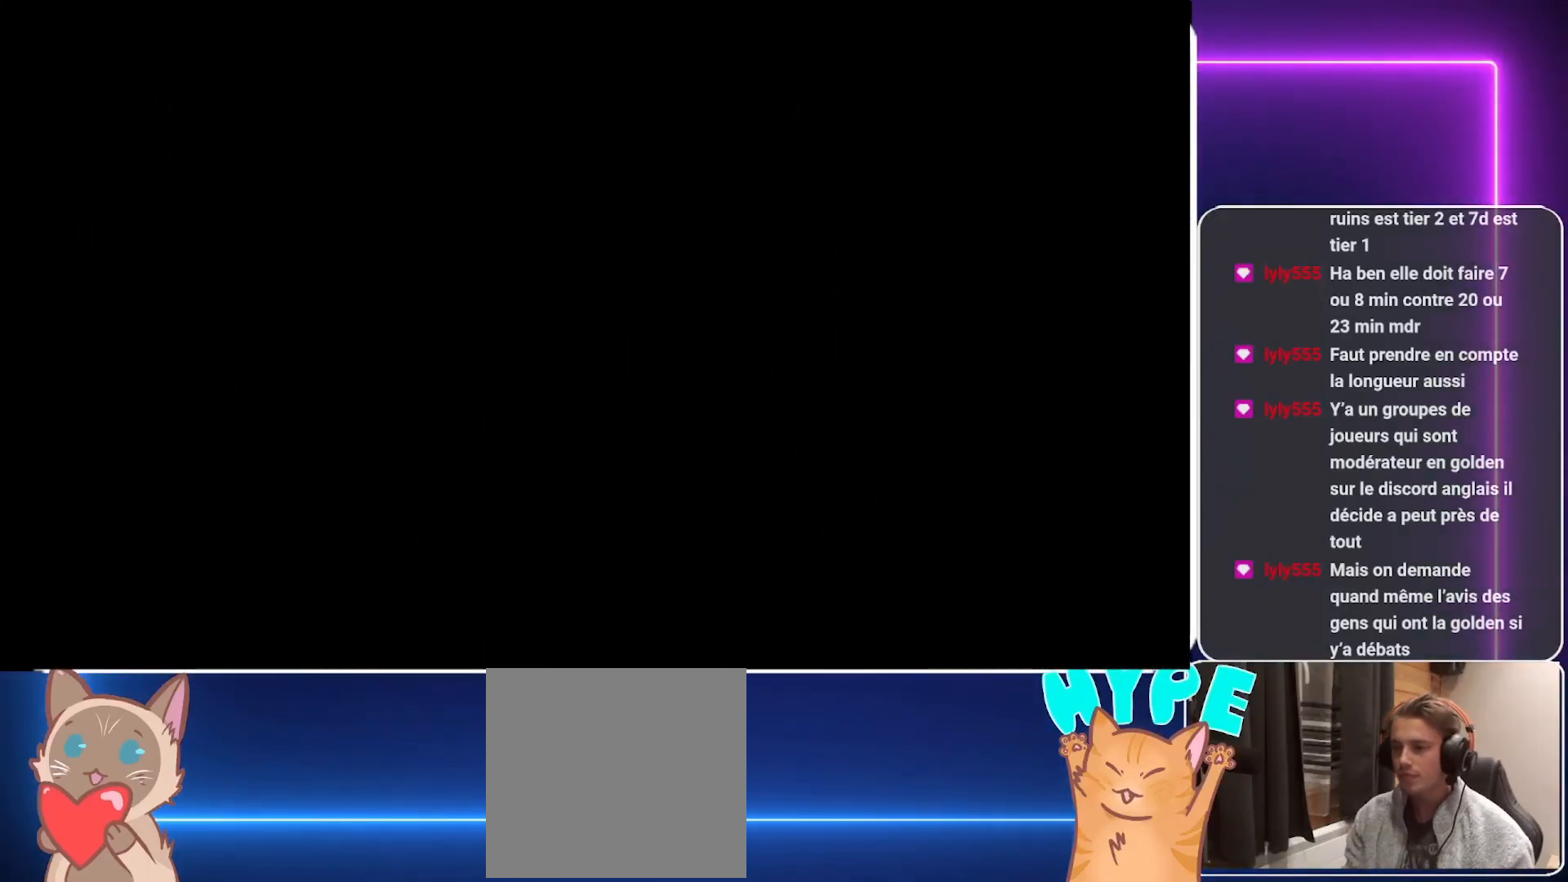
{"buttons": [], "events": []}
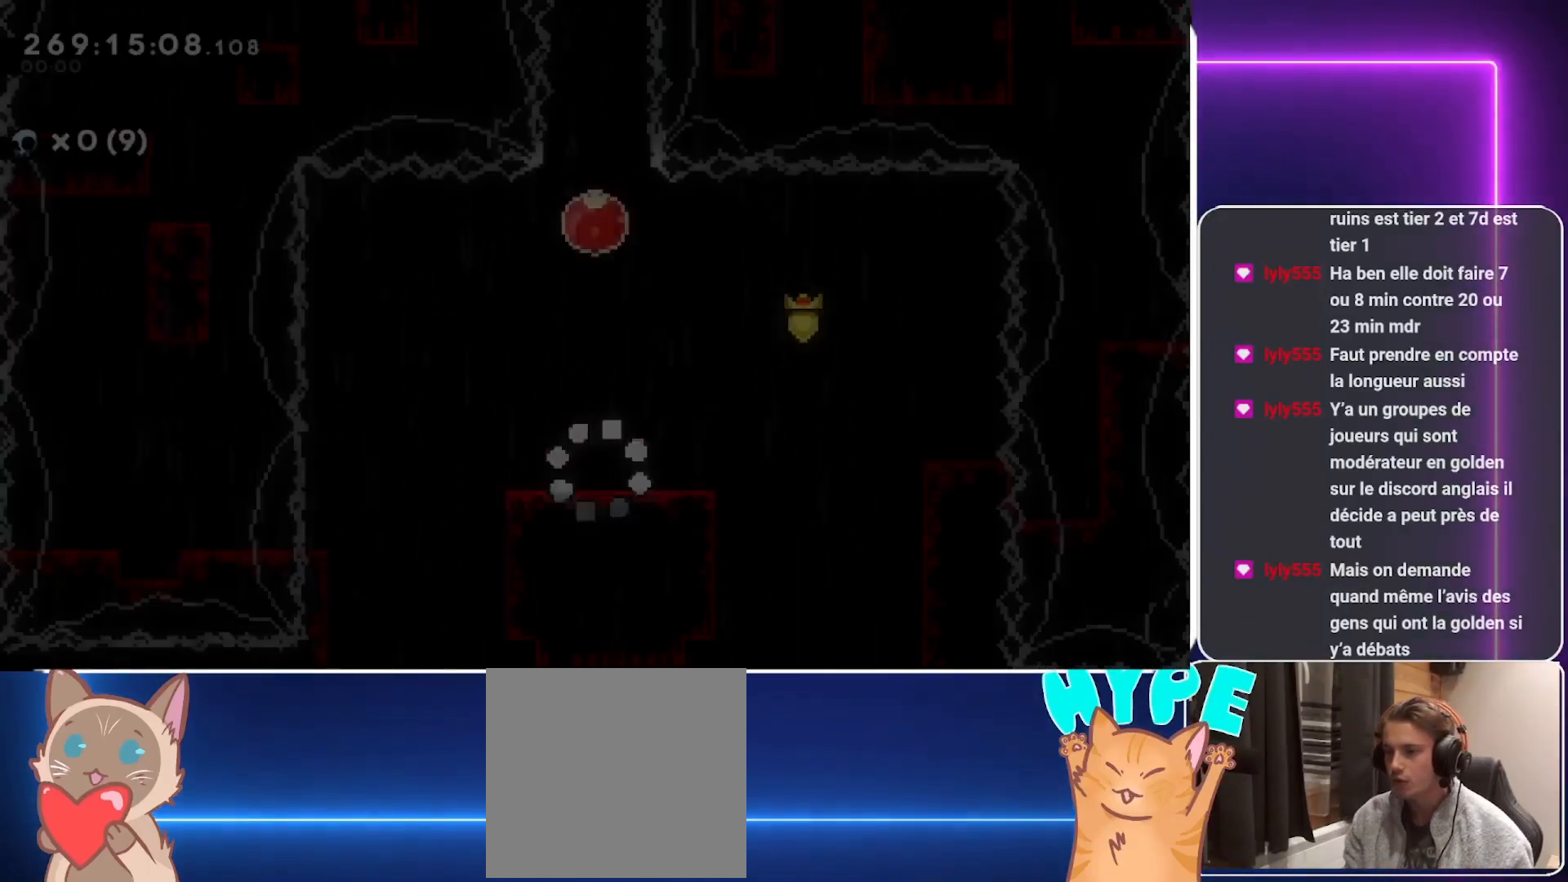
{"buttons": ["A", "L2", "R1", "DPAD_UP", "DPAD_RIGHT"], "events": [[188, "A", "down"], [229, "DPAD_RIGHT", "down"], [250, "DPAD_UP", "down"], [292, "L2", "down"], [375, "R1", "down"]]}
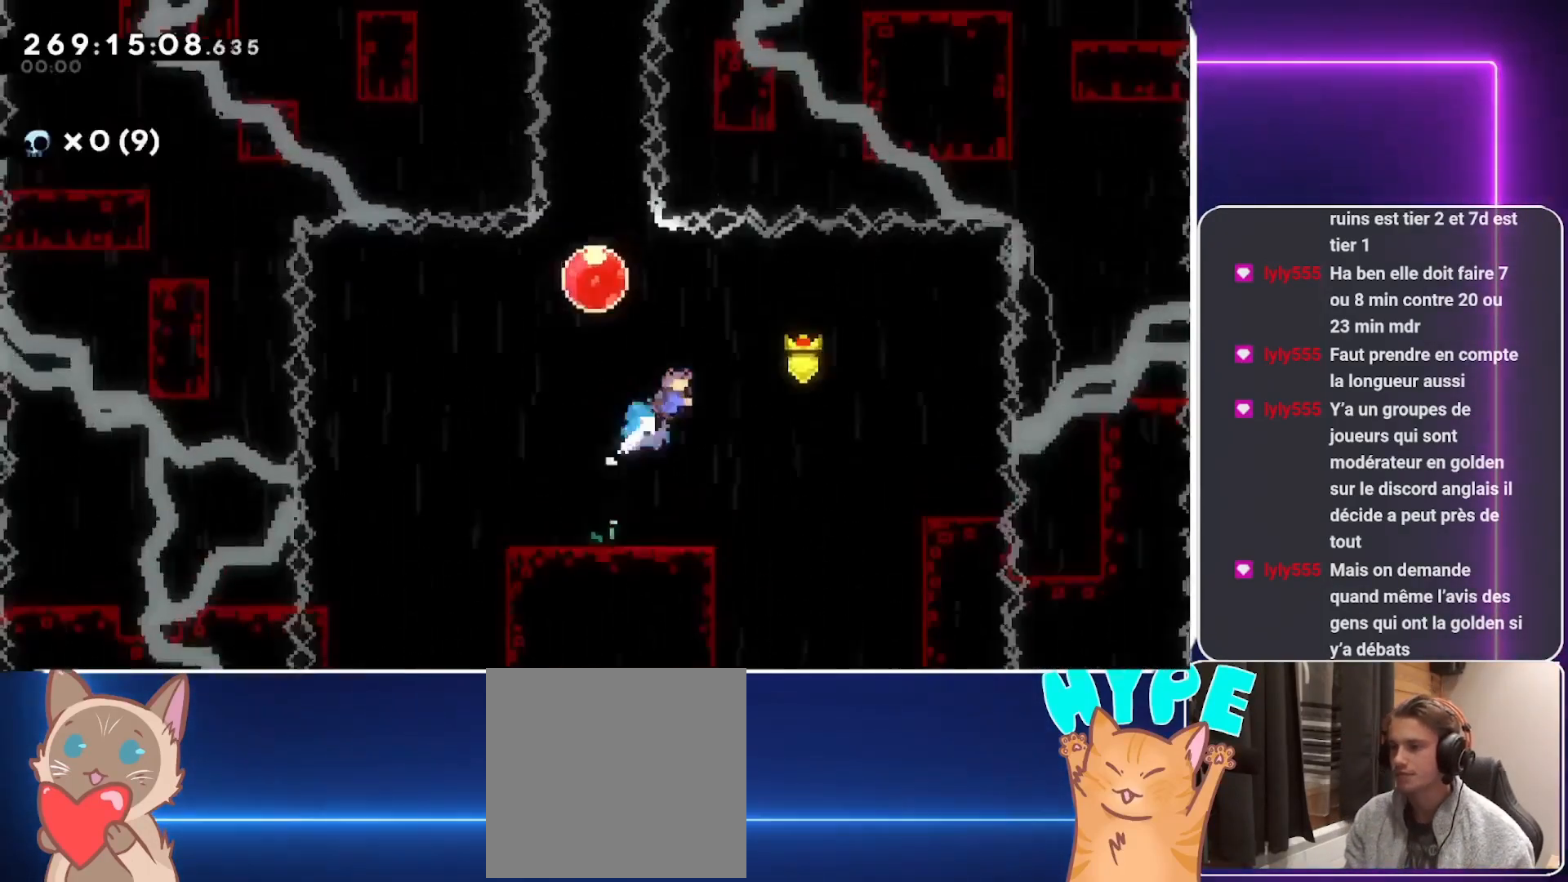
{"buttons": ["DPAD_LEFT"], "events": [[62, "R1", "up"], [104, "A", "up"], [125, "DPAD_RIGHT", "up"], [146, "DPAD_UP", "up"], [167, "L2", "up"], [333, "DPAD_LEFT", "down"]]}
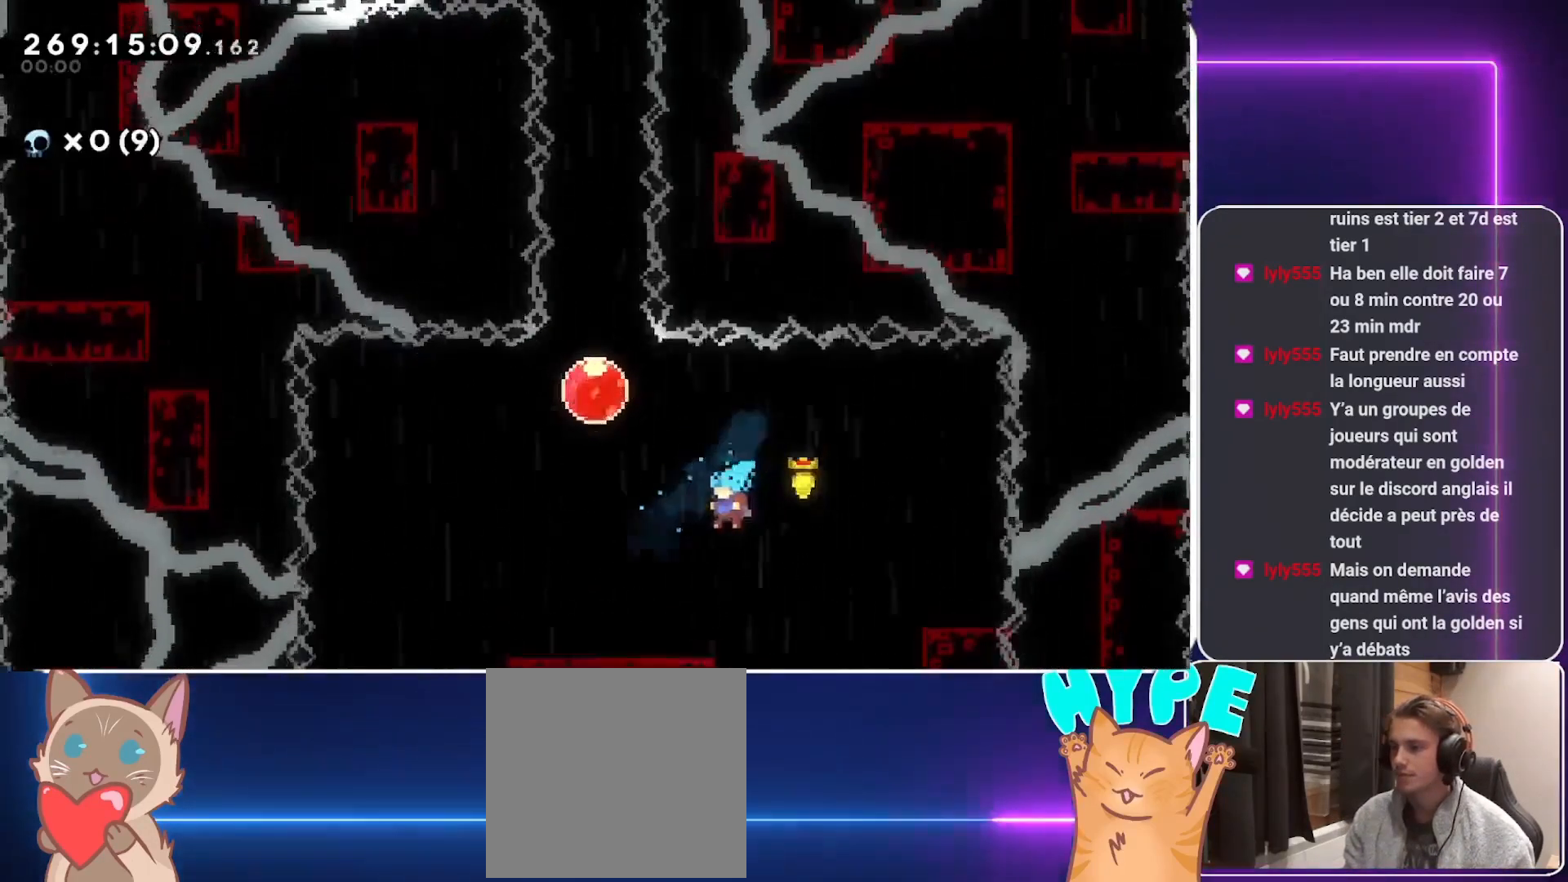
{"buttons": ["R1", "DPAD_UP"], "events": [[229, "A", "down"], [271, "DPAD_UP", "down"], [292, "DPAD_LEFT", "up"], [375, "A", "up"], [417, "R1", "down"]]}
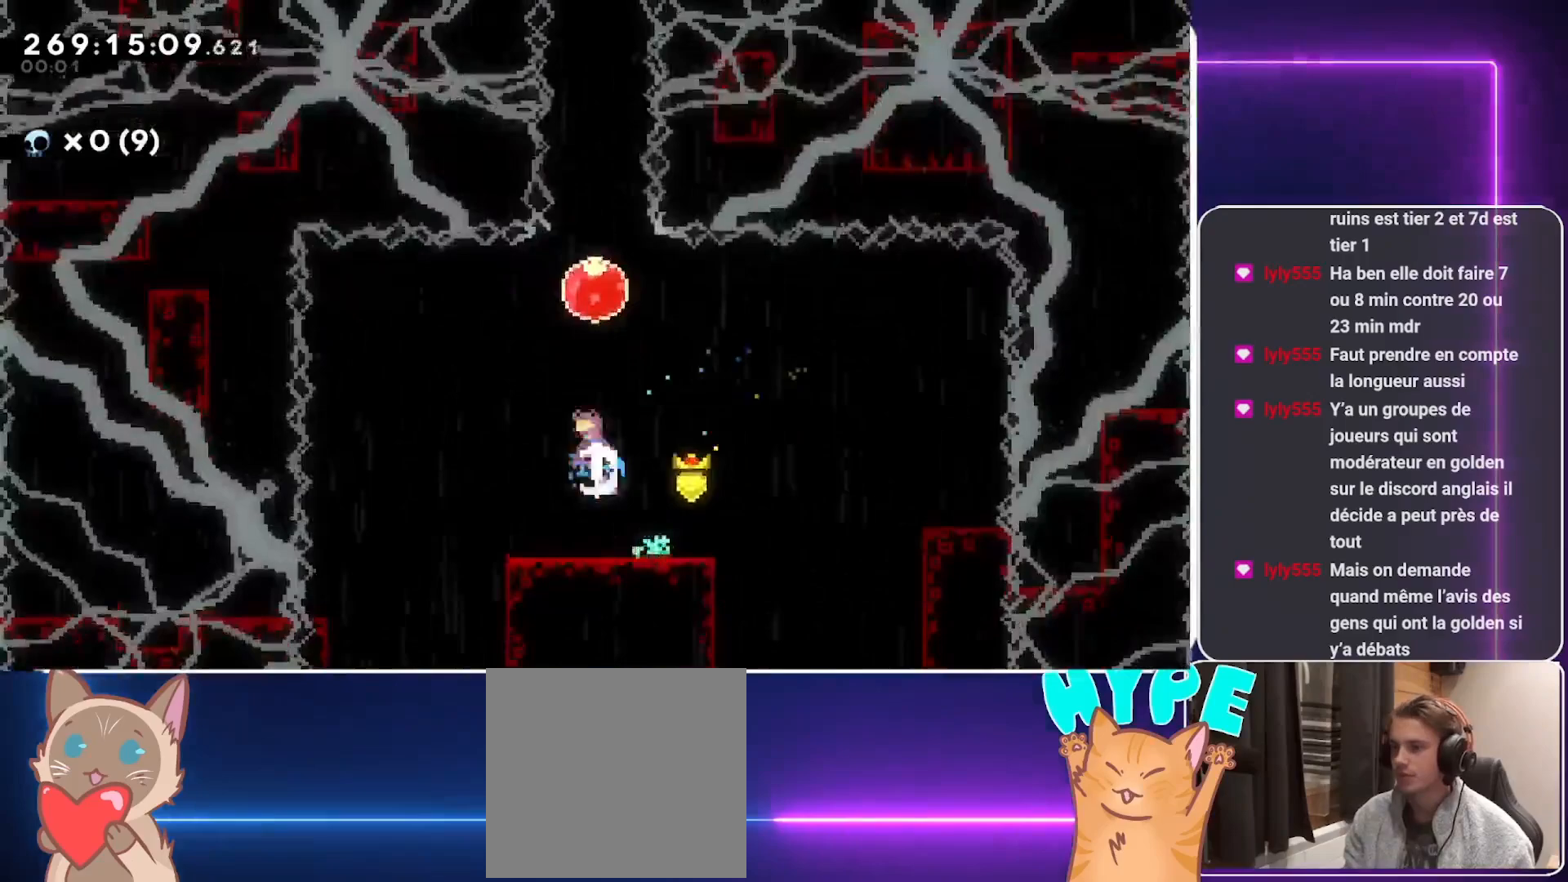
{"buttons": ["DPAD_UP"], "events": [[125, "R1", "up"], [208, "R1", "down"], [333, "R1", "up"]]}
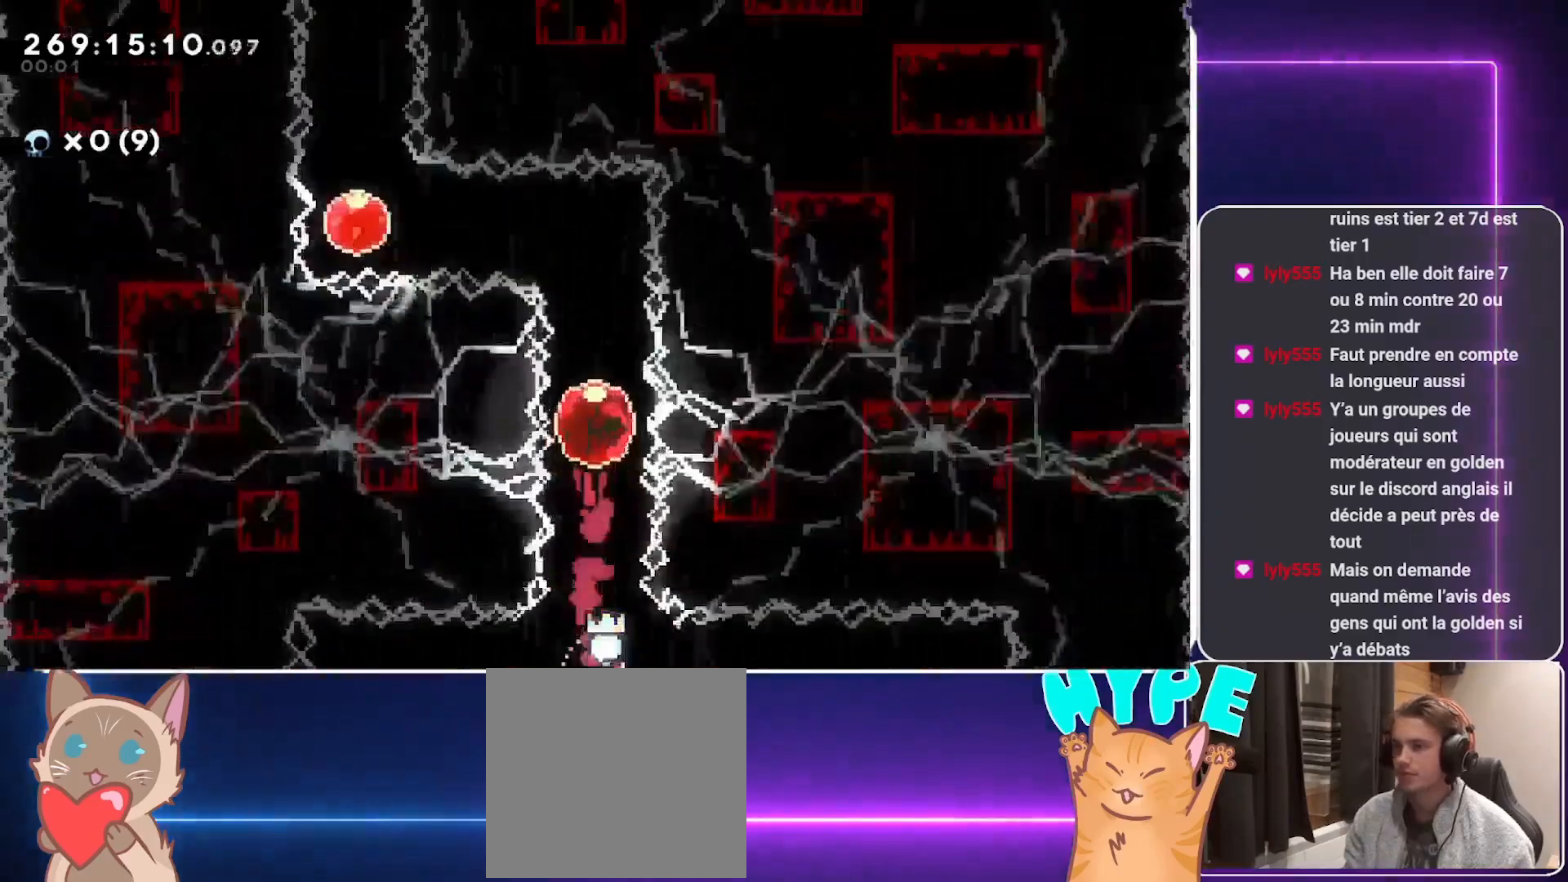
{"buttons": ["DPAD_LEFT"], "events": [[146, "DPAD_UP", "up"], [229, "R1", "down"], [250, "DPAD_LEFT", "down"], [396, "R1", "up"]]}
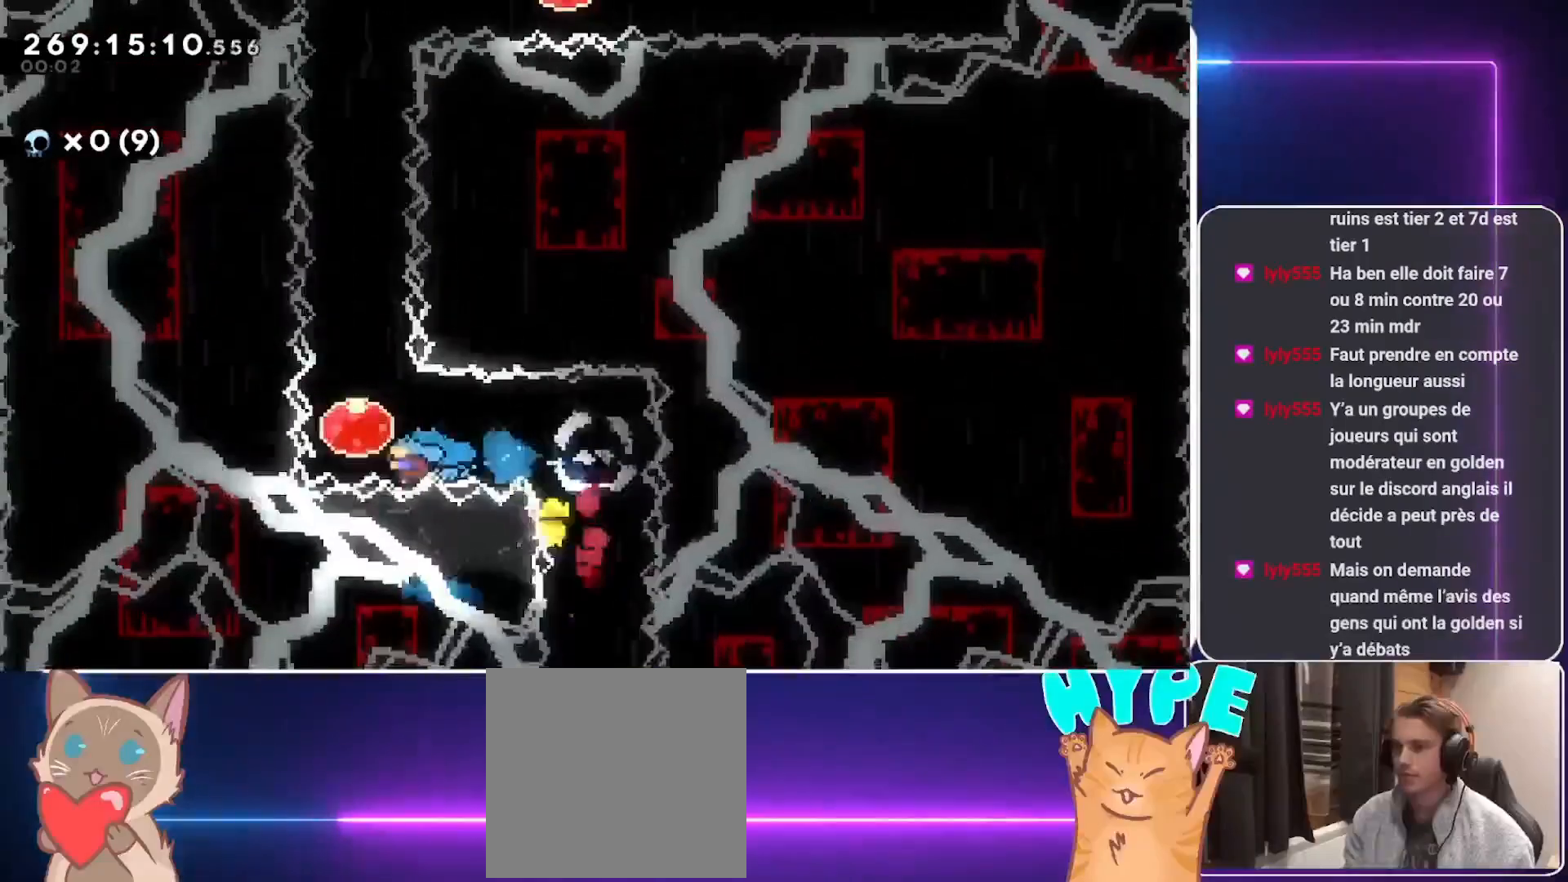
{"buttons": ["DPAD_UP"], "events": [[42, "DPAD_UP", "down"], [62, "DPAD_LEFT", "up"]]}
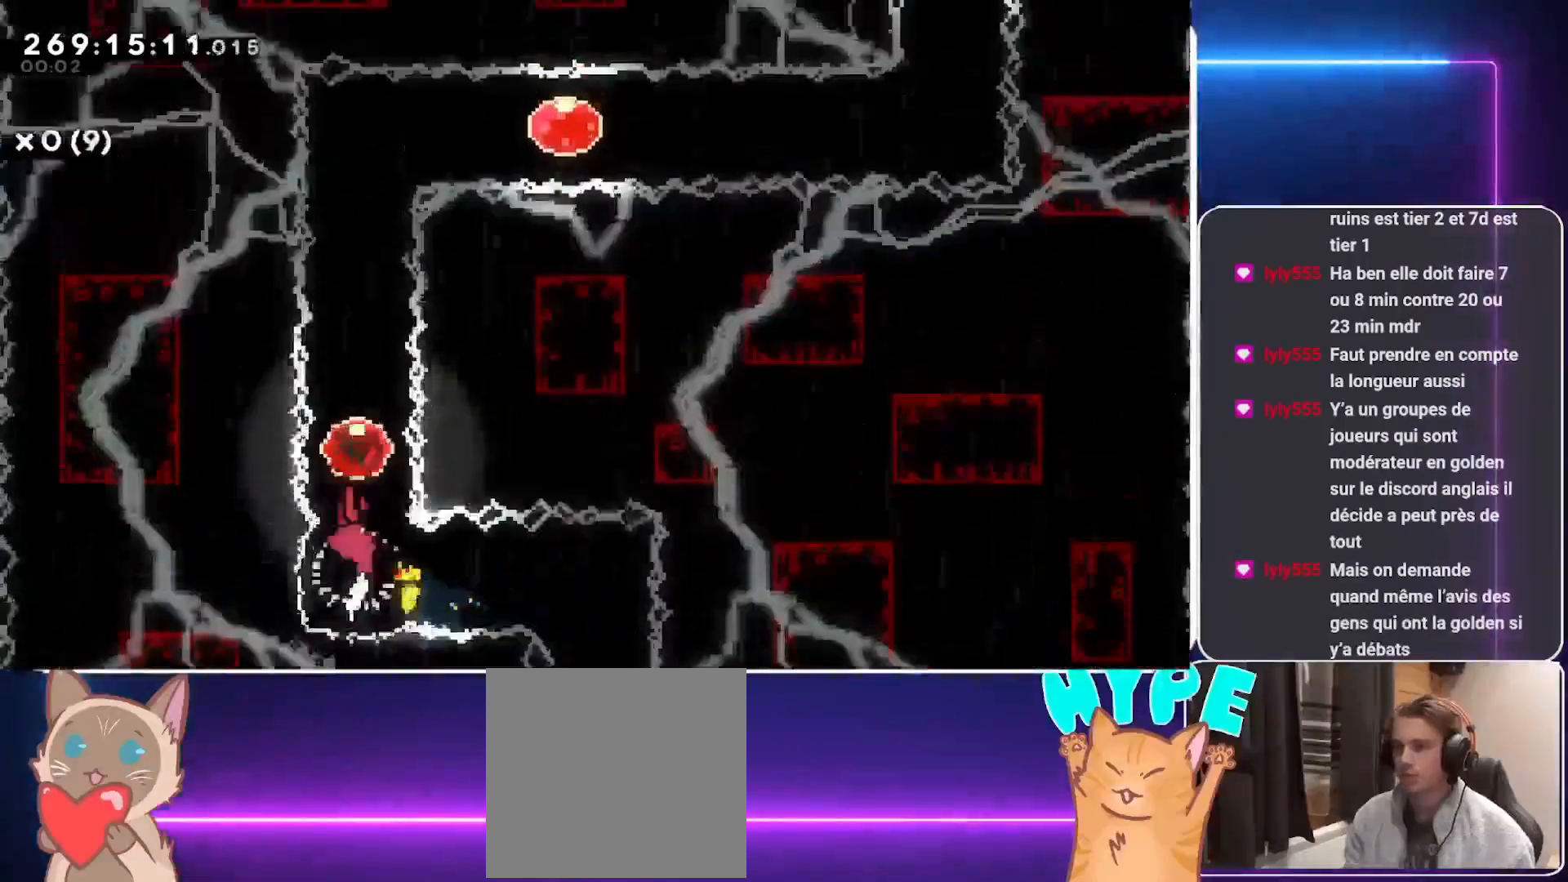
{"buttons": ["R1", "DPAD_RIGHT"], "events": [[167, "DPAD_UP", "up"], [396, "DPAD_RIGHT", "down"], [417, "R1", "down"]]}
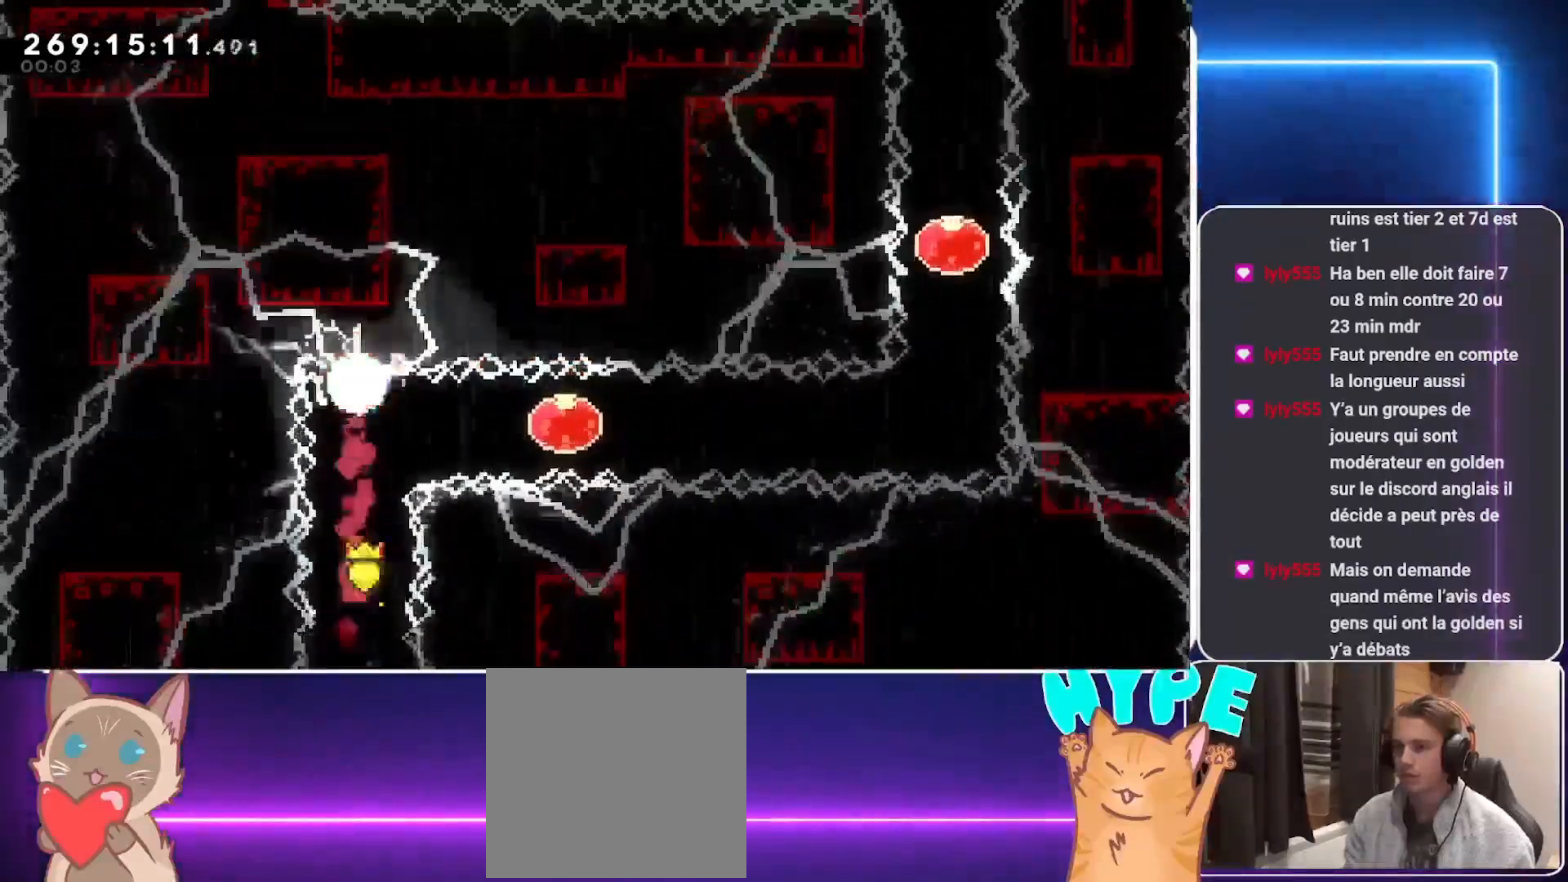
{"buttons": ["DPAD_RIGHT"], "events": [[42, "R1", "up"], [208, "R1", "down"], [354, "R1", "up"]]}
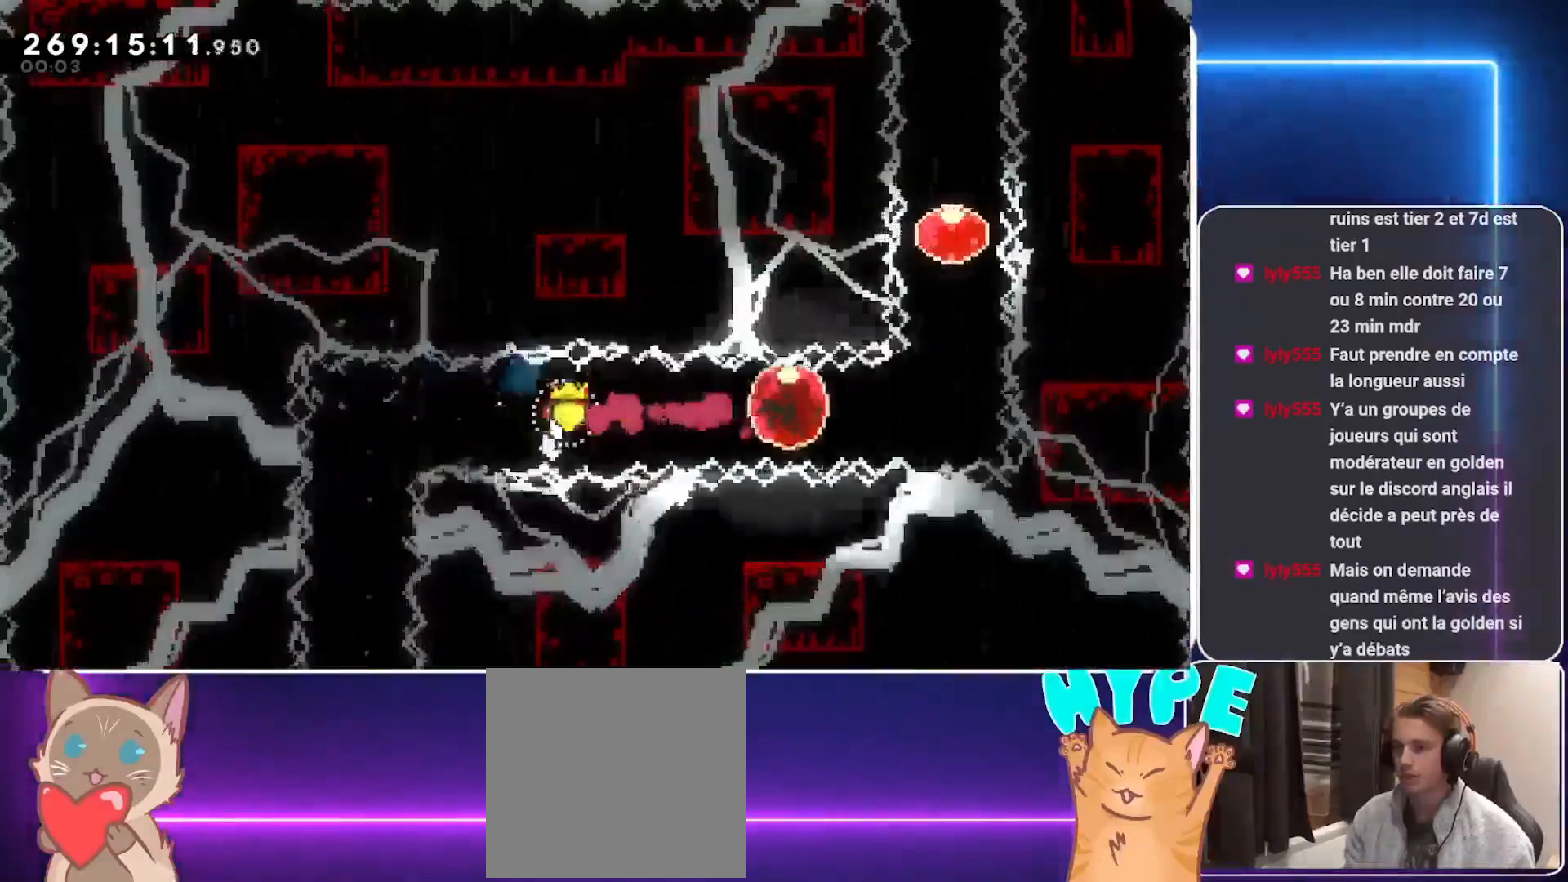
{"buttons": ["R1", "DPAD_UP"], "events": [[125, "DPAD_RIGHT", "up"], [125, "DPAD_UP", "down"], [188, "R1", "down"], [312, "R1", "up"], [438, "R1", "down"]]}
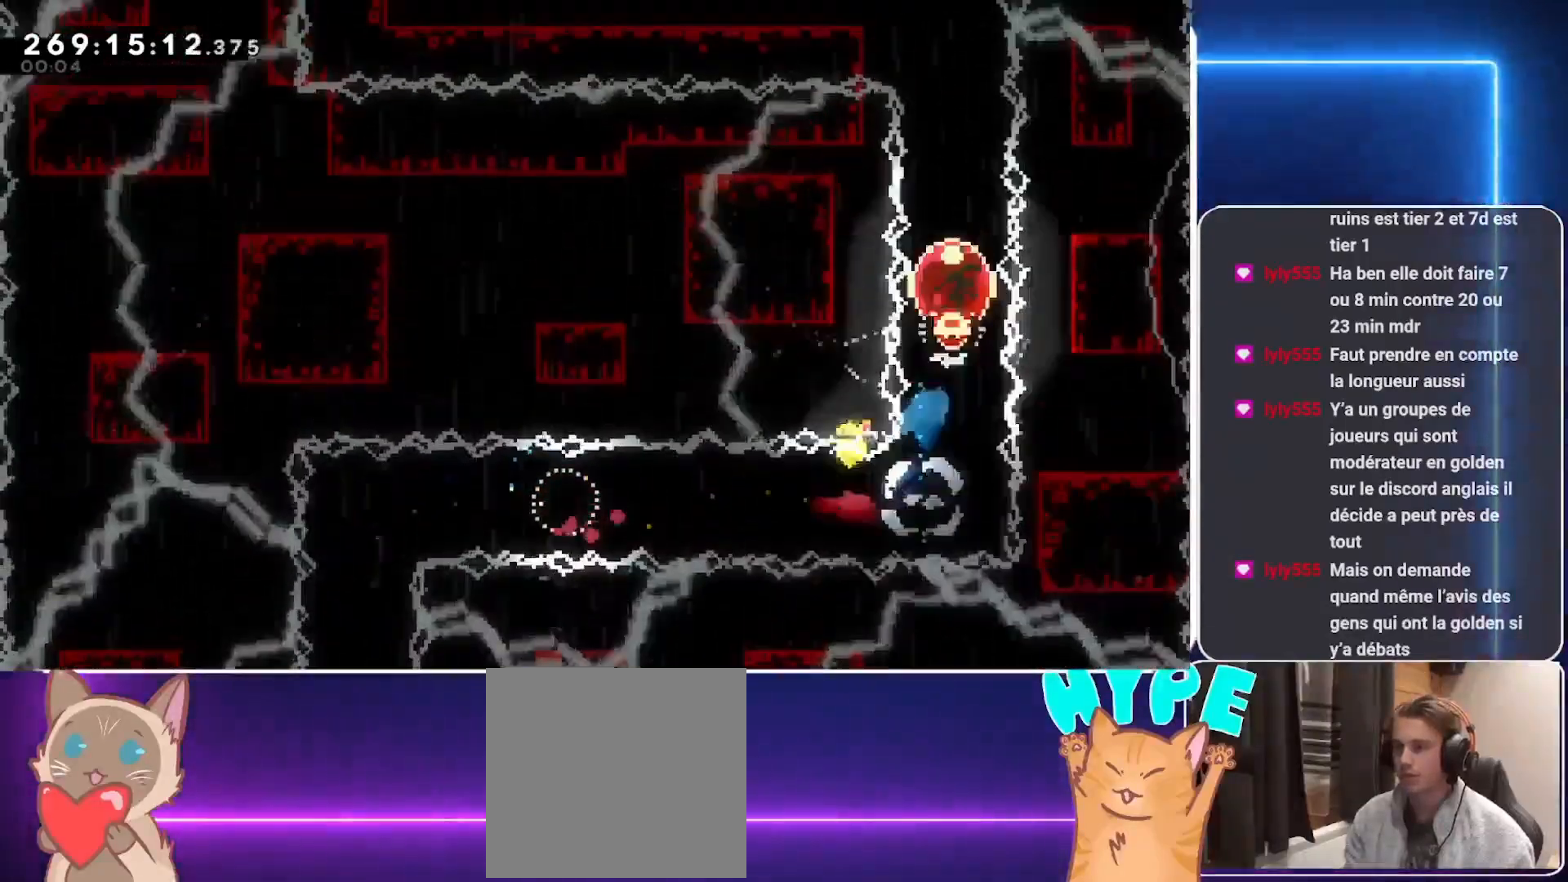
{"buttons": ["DPAD_LEFT"], "events": [[62, "R1", "up"], [188, "DPAD_UP", "up"], [333, "DPAD_LEFT", "down"], [375, "R1", "down"], [479, "R1", "up"]]}